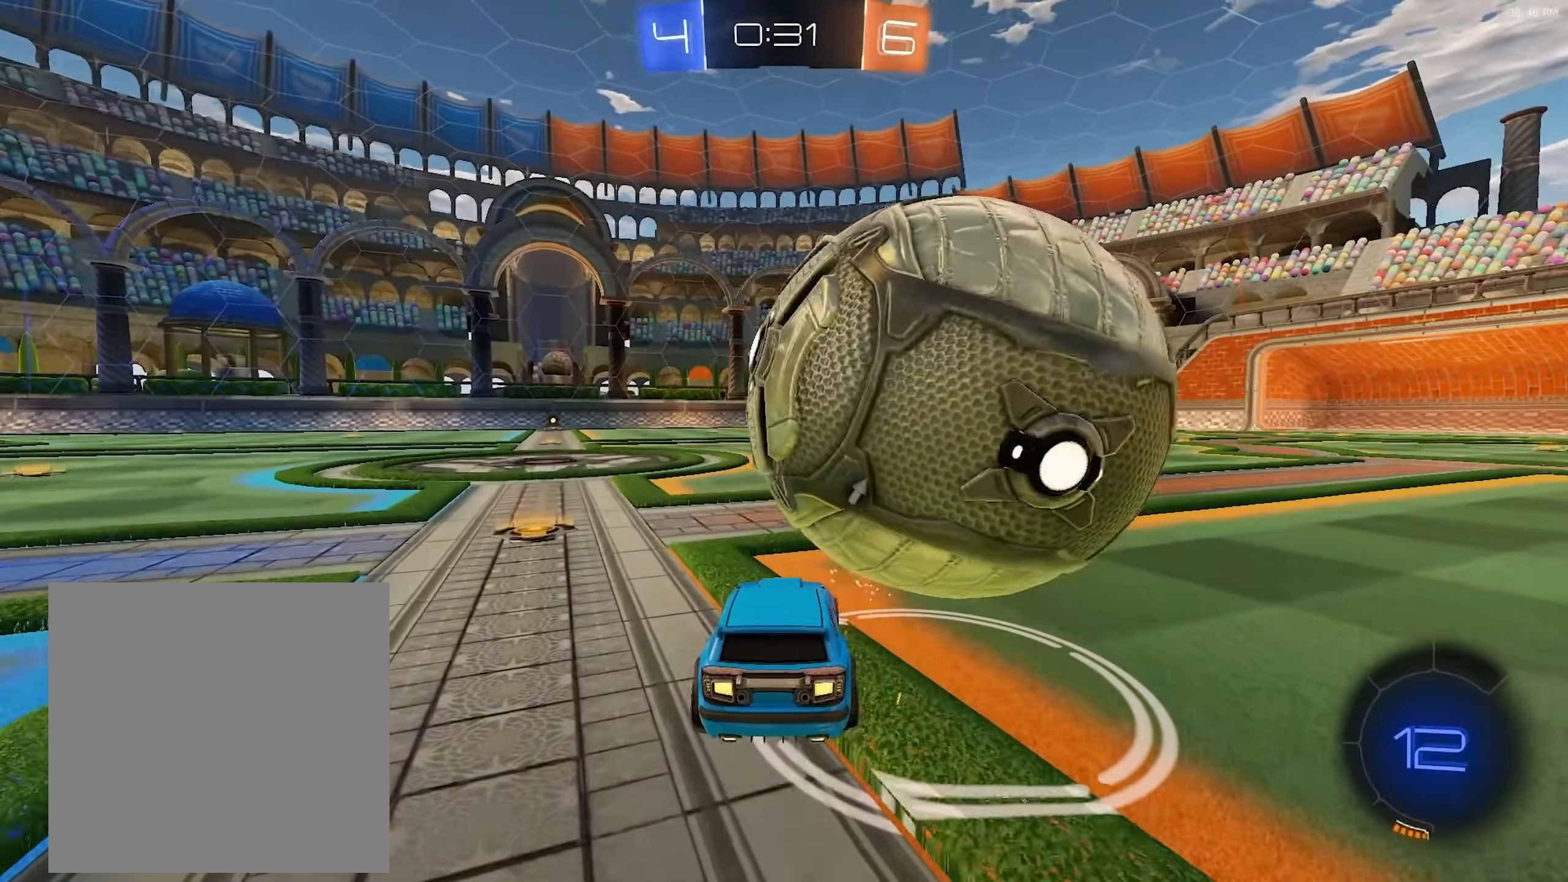
Gameplay with a controller (PlayStation layout); each line is a JSON object with the inputs held at the frame after it (dt_ms = milliseconds from this image to that frame). "events" lists button and stick changes between this image and that frame as [ms after this image, input, new state], when the widget could be followed in between. Not read: L3 R3 TOUCHPAD.
{"dt_ms": 500, "buttons": ["R2"], "left_stick": "right", "right_stick": "center", "events": [[117, "left_stick", "right"], [333, "left_stick", "center"], [433, "left_stick", "right"], [467, "R2", "down"]]}
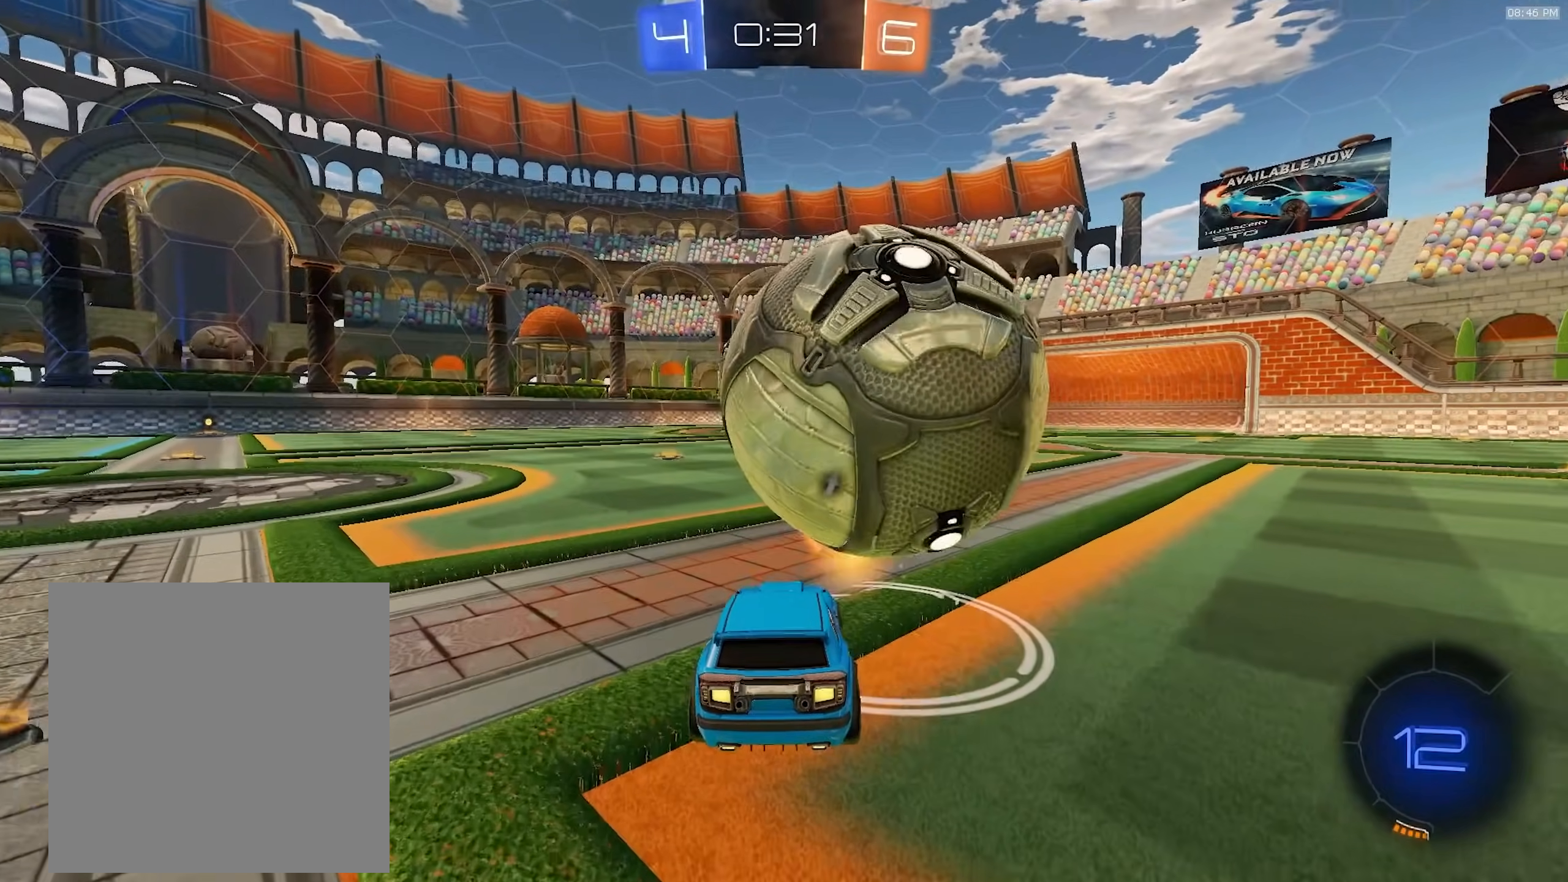
{"dt_ms": 1000, "buttons": [], "left_stick": "down", "right_stick": "center"}
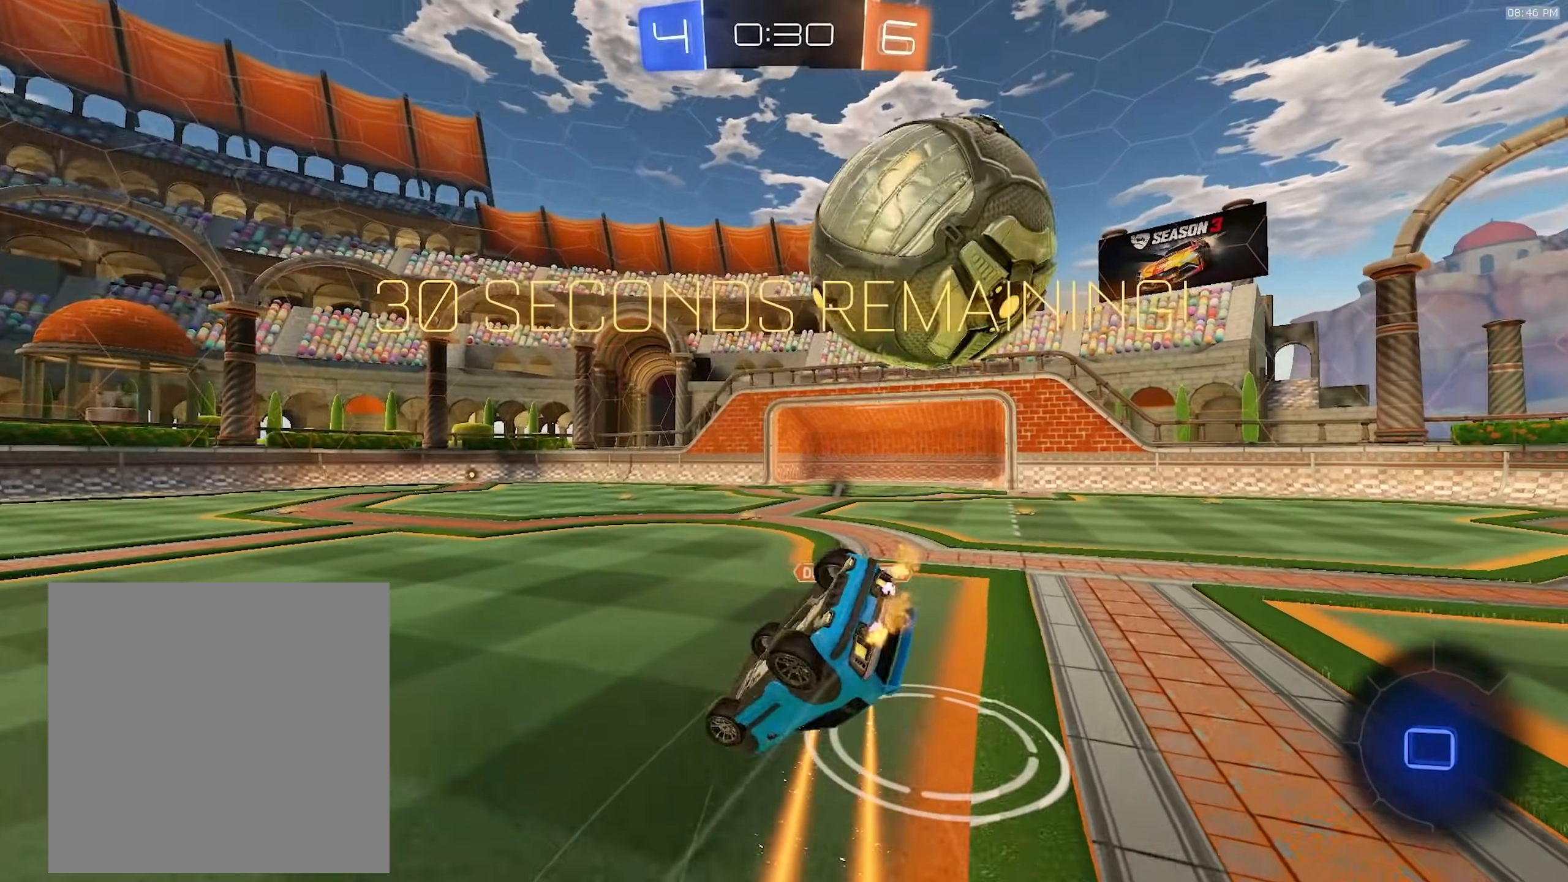
{"dt_ms": 500, "buttons": [], "left_stick": "down-right", "right_stick": "center", "events": [[33, "left_stick", "right"], [233, "TRIANGLE", "down"], [317, "L1", "down"], [333, "TRIANGLE", "up"], [417, "left_stick", "down-right"], [467, "L1", "up"]]}
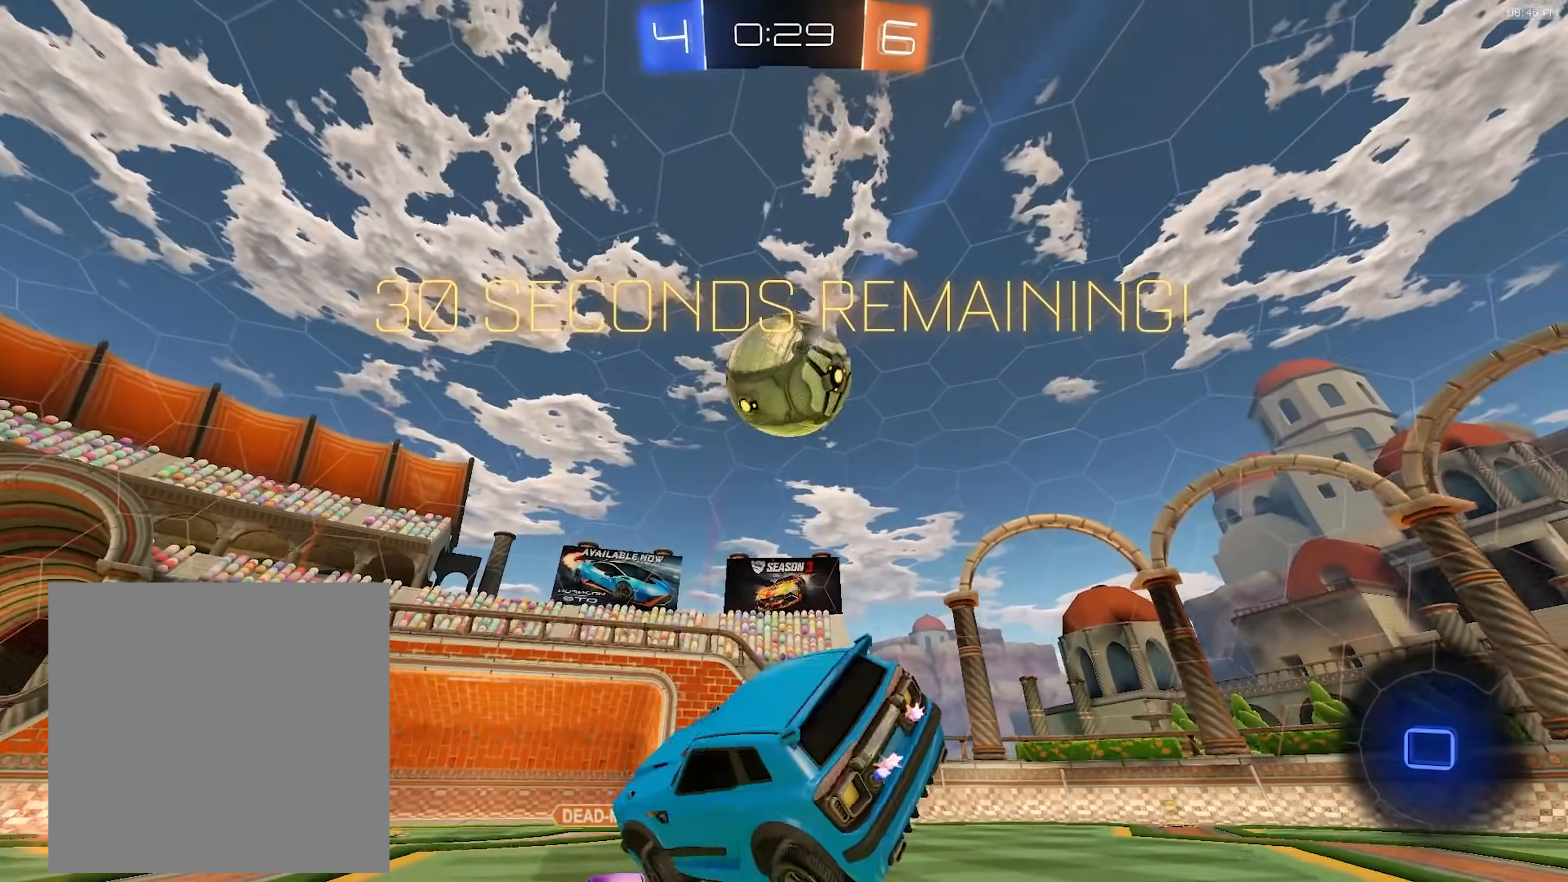
{"dt_ms": 500, "buttons": ["R2"], "left_stick": "right", "right_stick": "center", "events": [[250, "left_stick", "right"], [300, "L2", "down"], [383, "L2", "up"], [467, "R2", "down"]]}
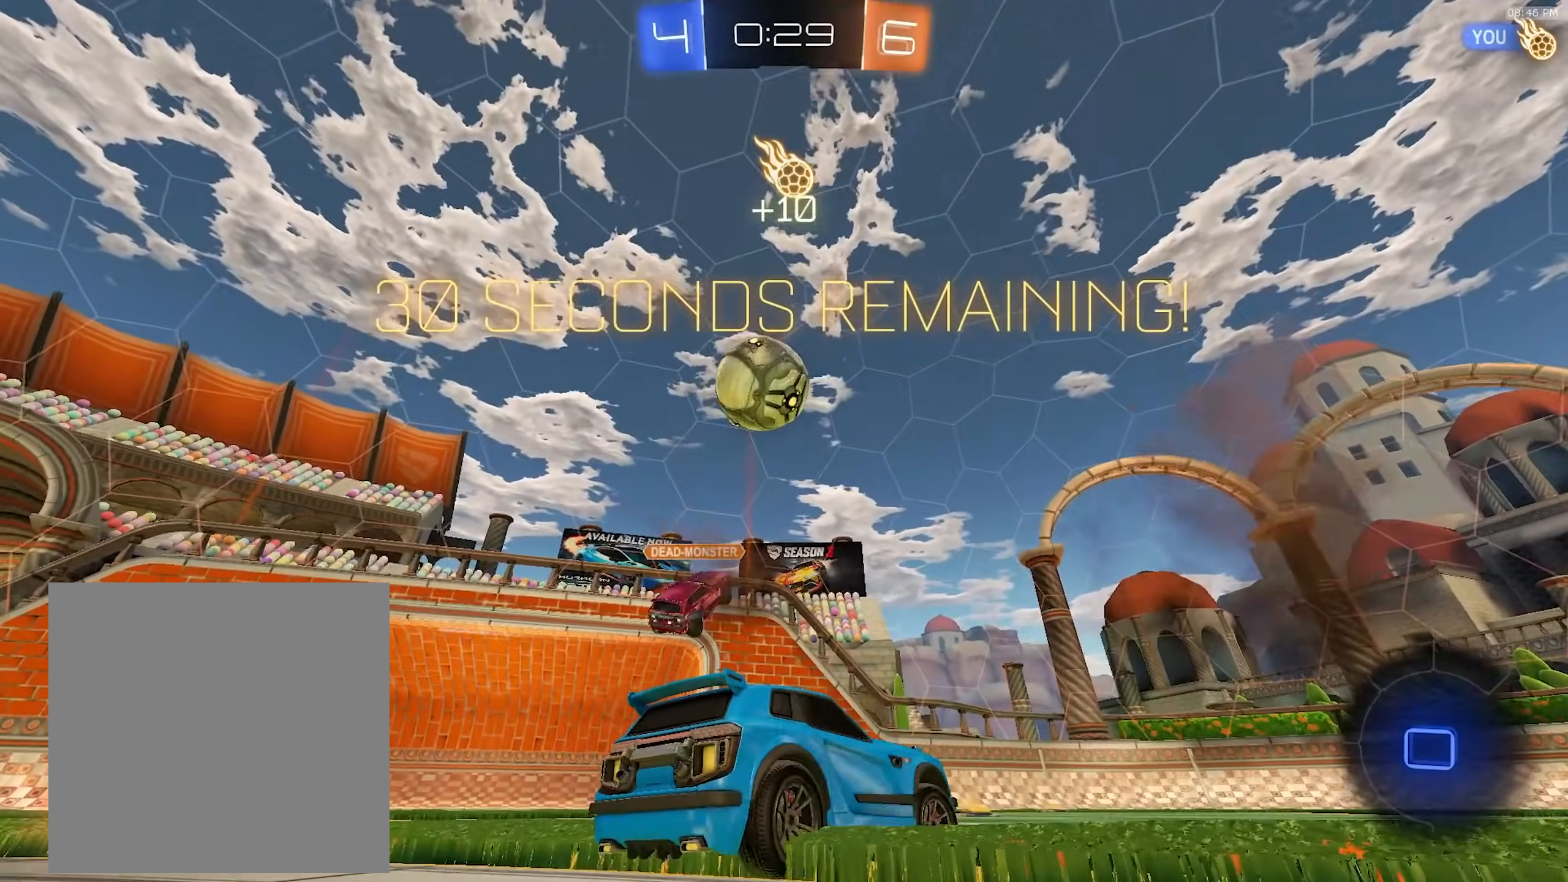
{"dt_ms": 500, "buttons": [], "left_stick": "left", "right_stick": "center", "events": [[50, "R2", "up"], [167, "left_stick", "left"]]}
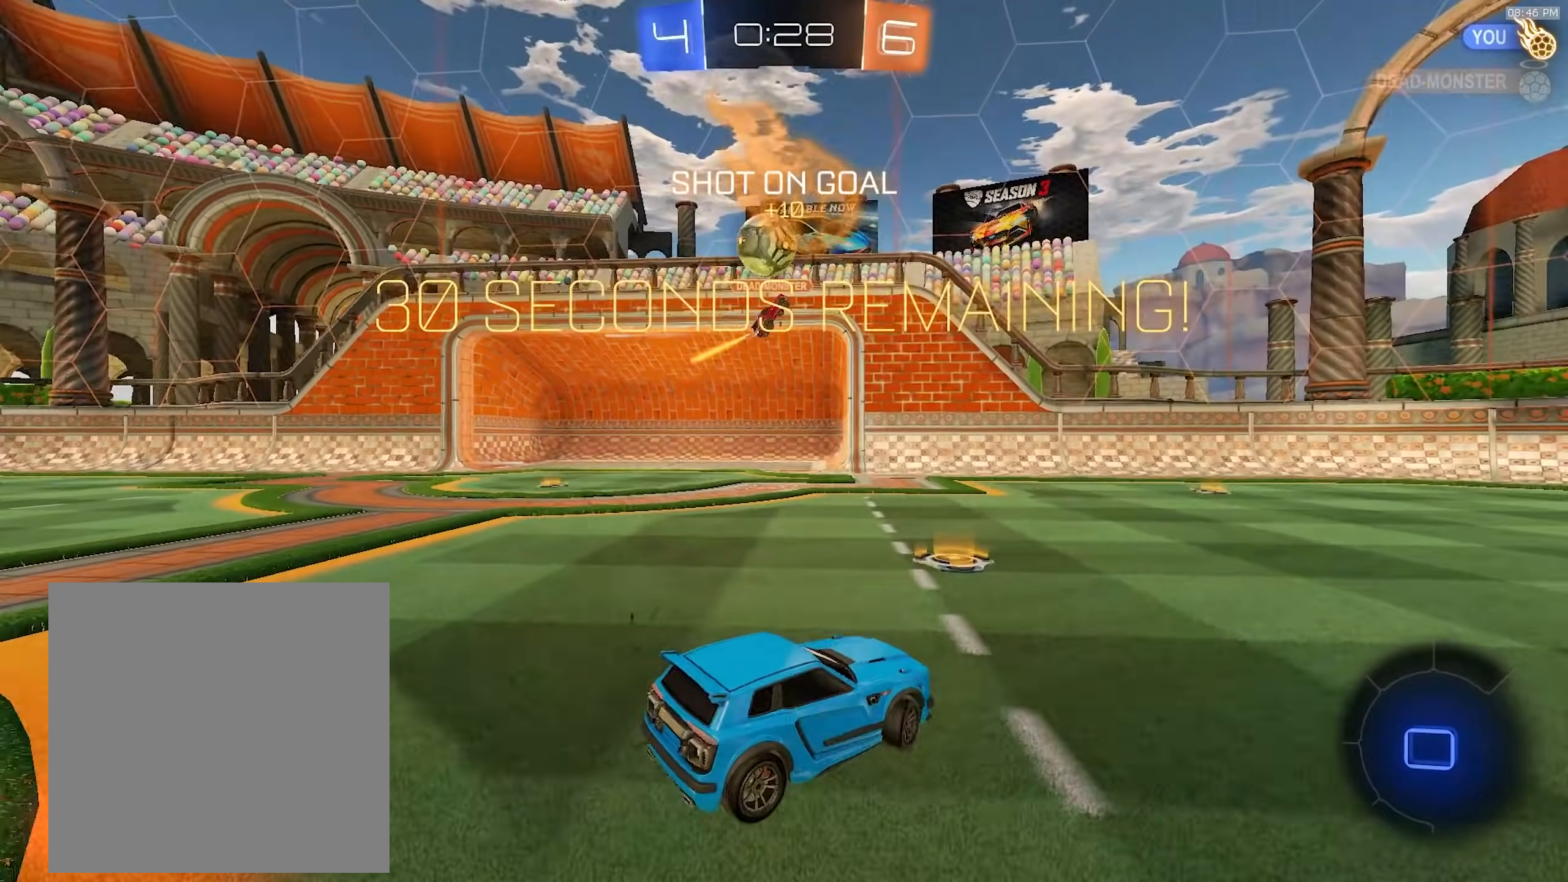
{"dt_ms": 500, "buttons": ["R2"], "left_stick": "center", "right_stick": "center", "events": [[33, "R2", "down"], [283, "left_stick", "center"], [333, "left_stick", "left"], [500, "left_stick", "center"]]}
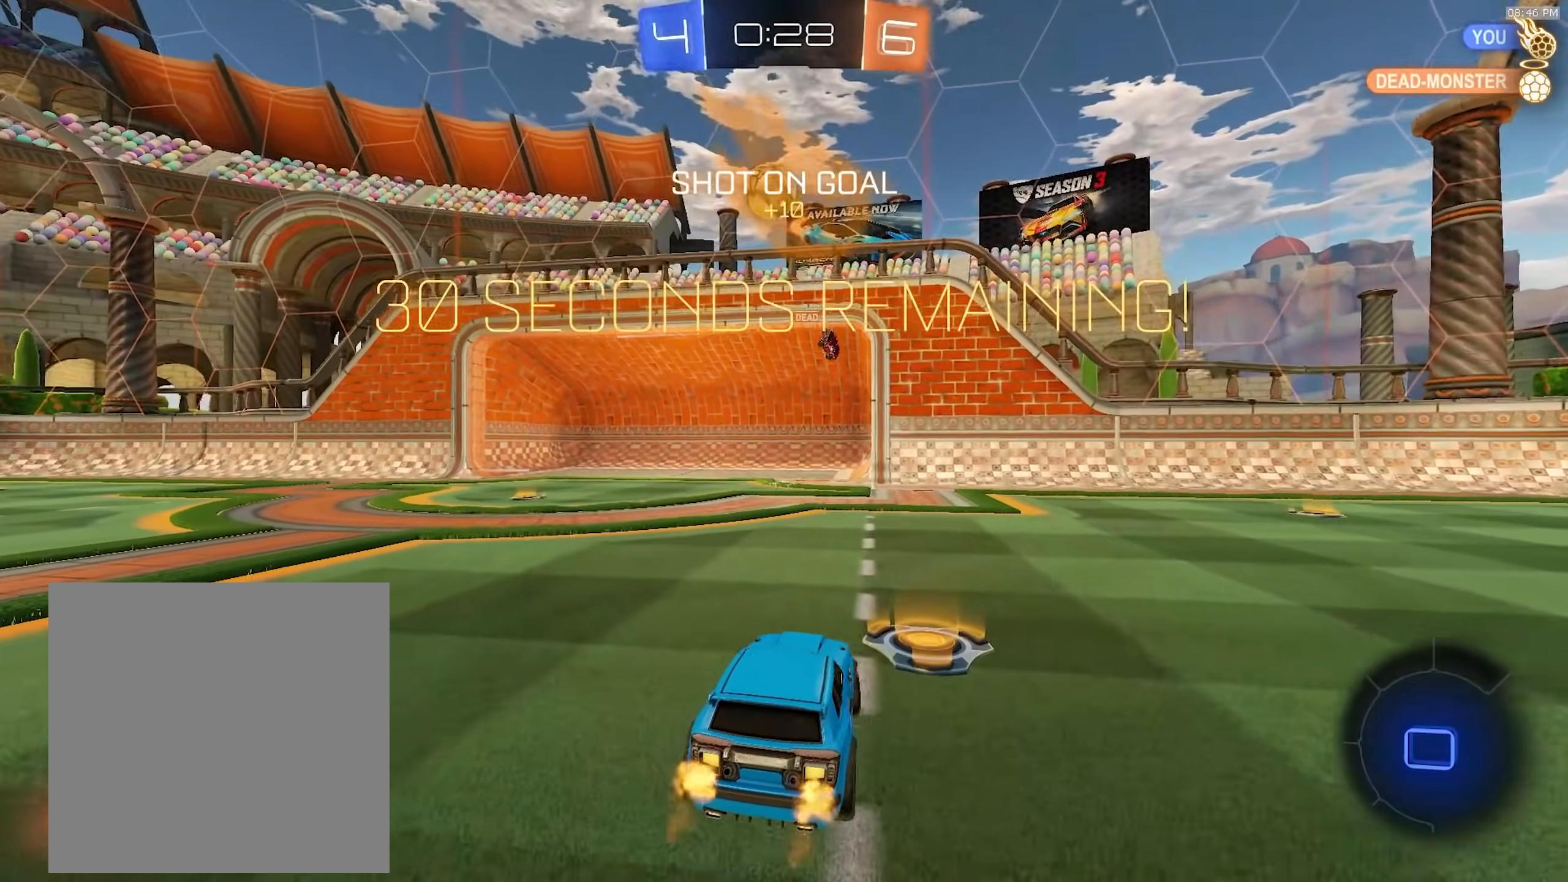
{"dt_ms": 500, "buttons": ["L2"], "left_stick": "left", "right_stick": "center", "events": [[33, "left_stick", "left"], [50, "R2", "up"], [83, "L2", "down"]]}
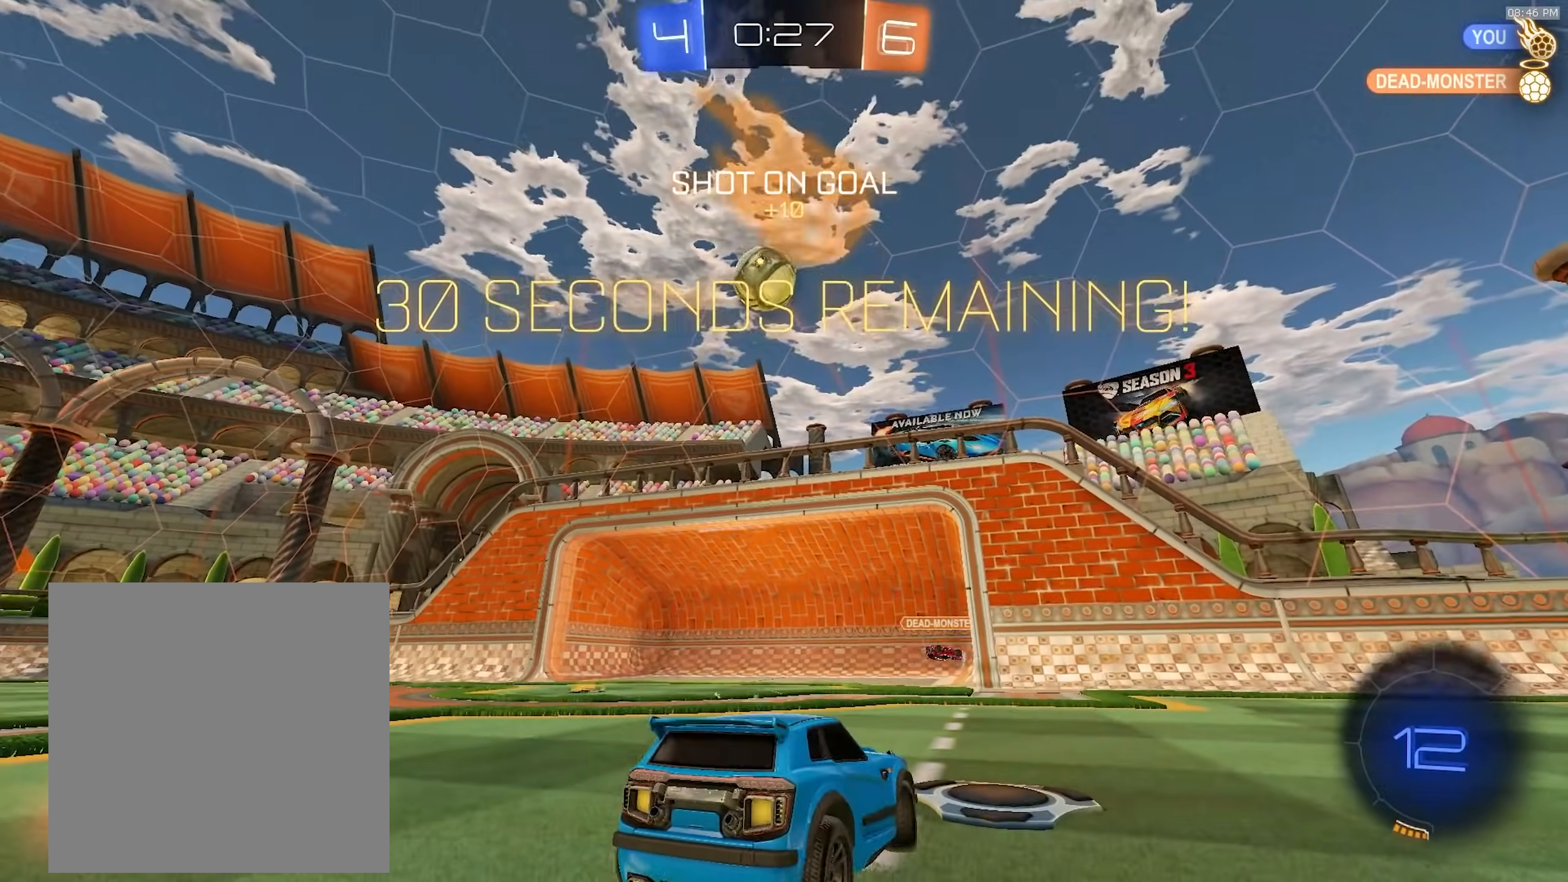
{"dt_ms": 500, "buttons": ["L2"], "left_stick": "center", "right_stick": "center", "events": [[150, "left_stick", "center"], [250, "left_stick", "left"], [367, "left_stick", "center"]]}
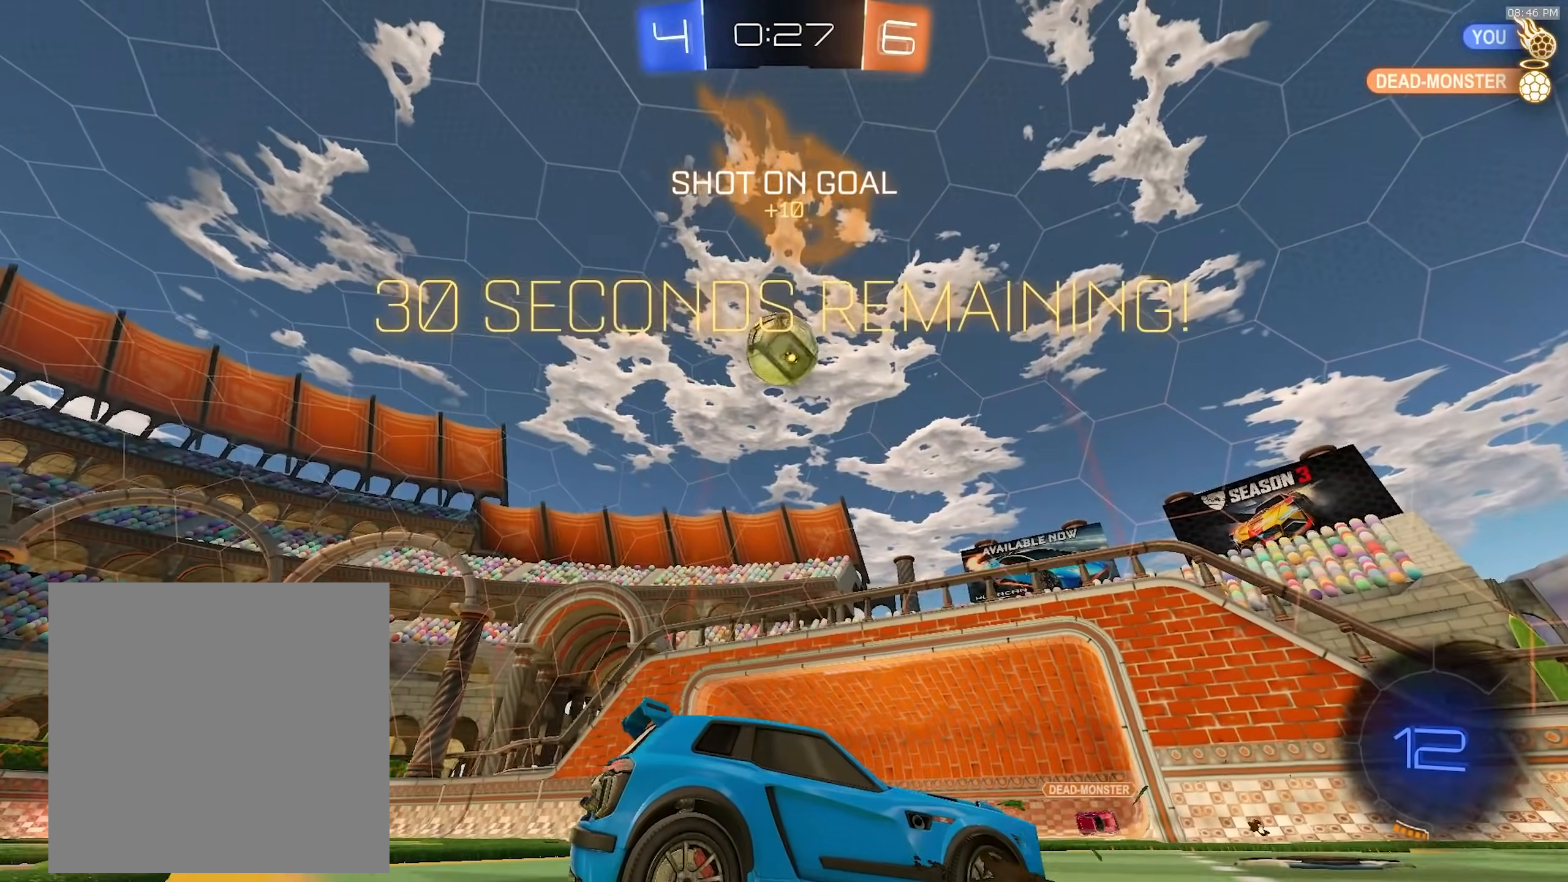
{"dt_ms": 500, "buttons": ["L2"], "left_stick": "right", "right_stick": "center", "events": [[100, "left_stick", "down-left"], [267, "left_stick", "right"]]}
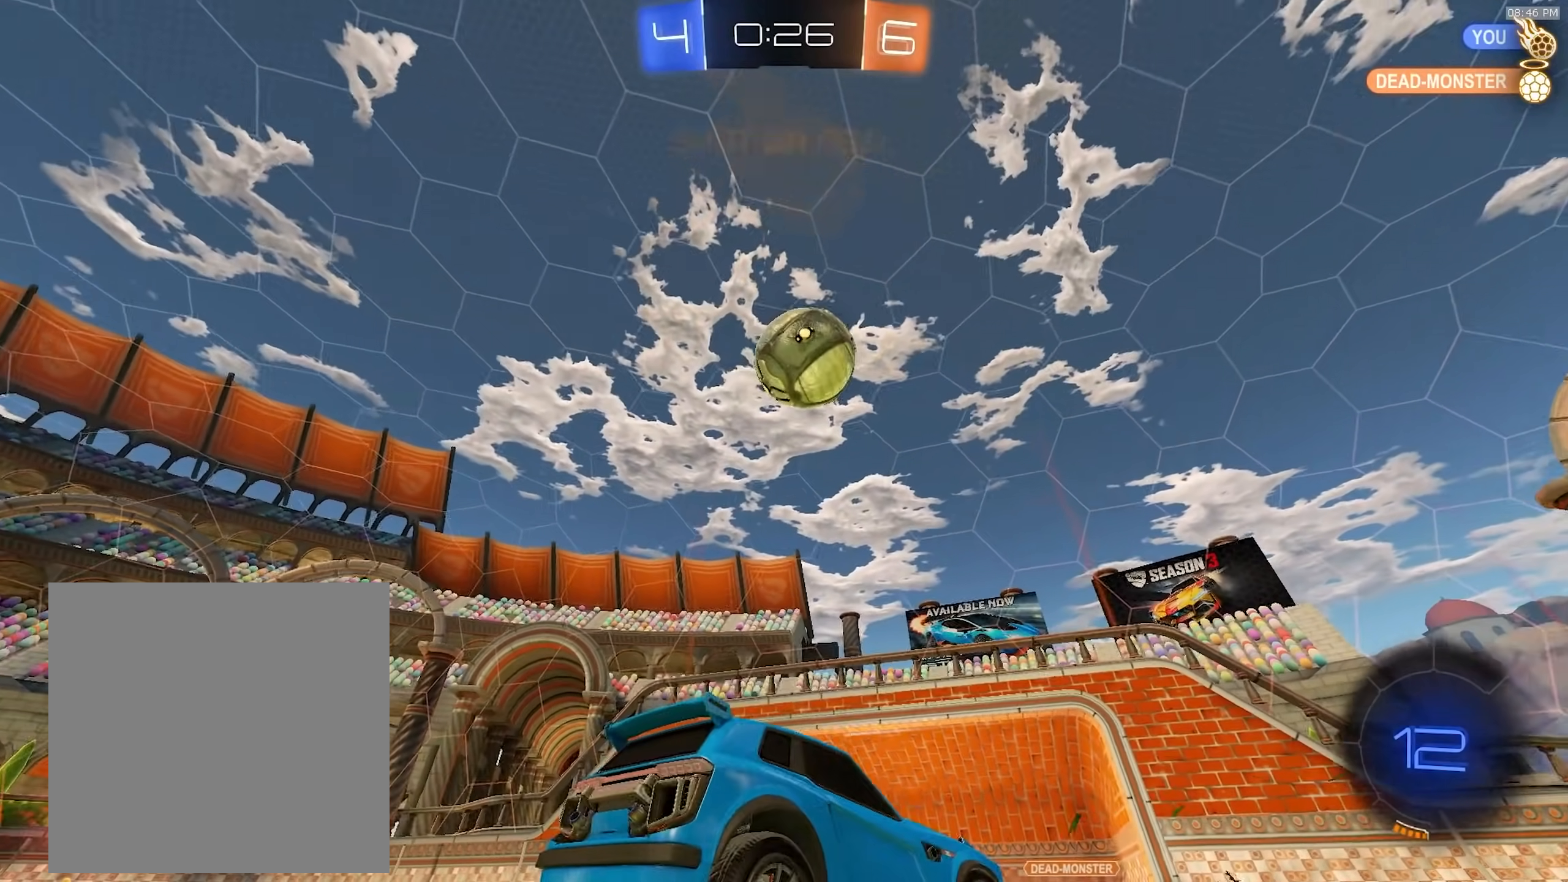
{"dt_ms": 500, "buttons": ["R2"], "left_stick": "left", "right_stick": "center", "events": [[83, "left_stick", "center"], [283, "L2", "up"], [300, "left_stick", "right"], [317, "R2", "down"], [450, "left_stick", "left"]]}
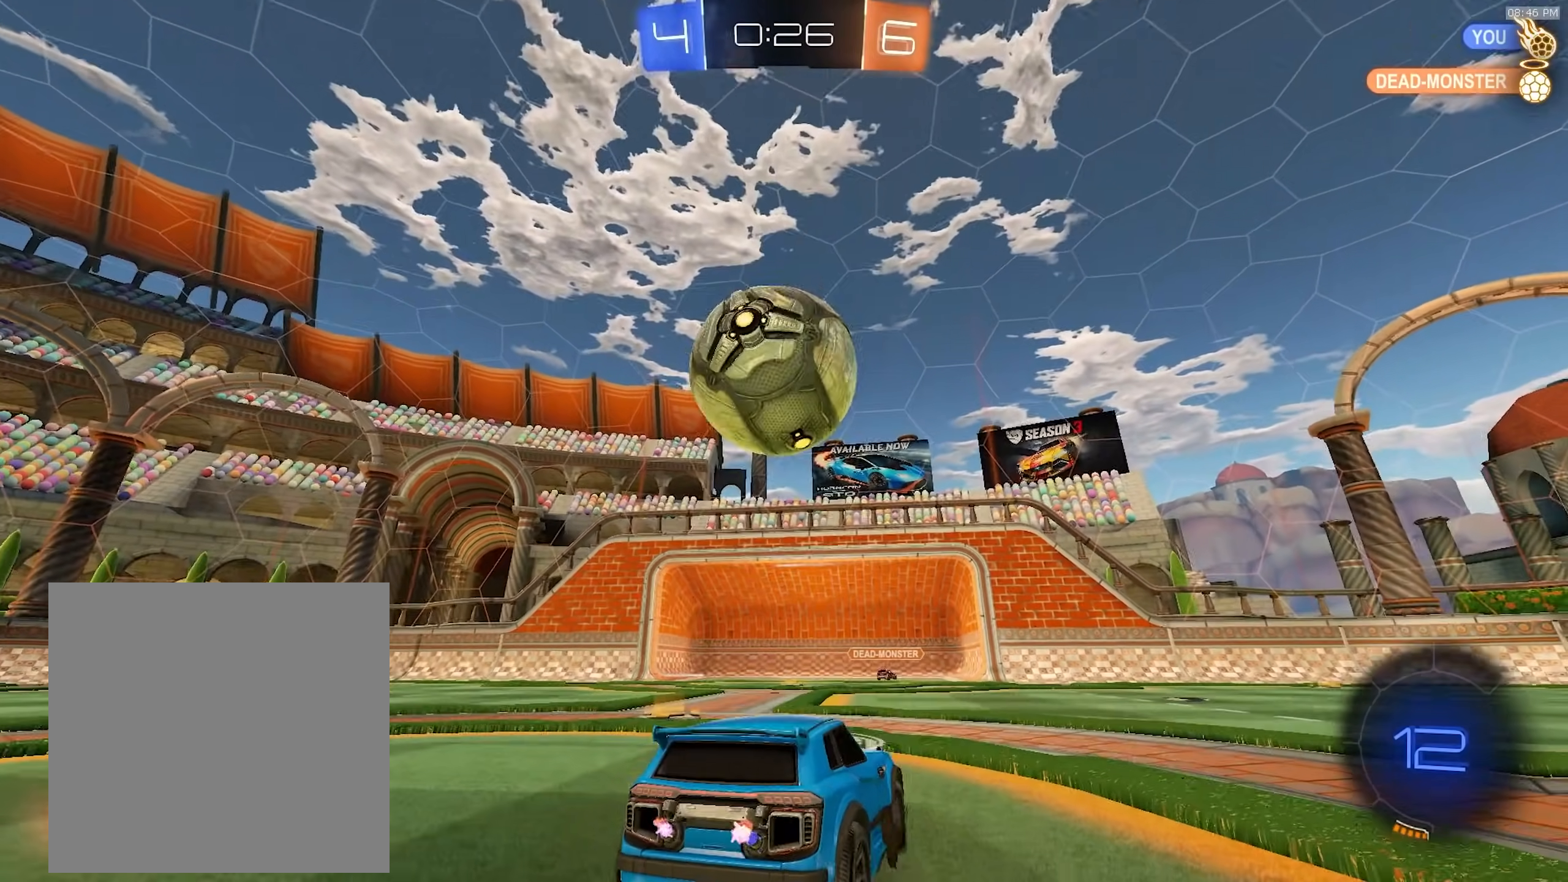
{"dt_ms": 500, "buttons": ["L2"], "left_stick": "center", "right_stick": "center", "events": [[33, "R2", "up"], [50, "L2", "down"], [67, "L2", "up"], [83, "L2", "down"], [233, "left_stick", "center"], [283, "left_stick", "right"], [383, "left_stick", "center"]]}
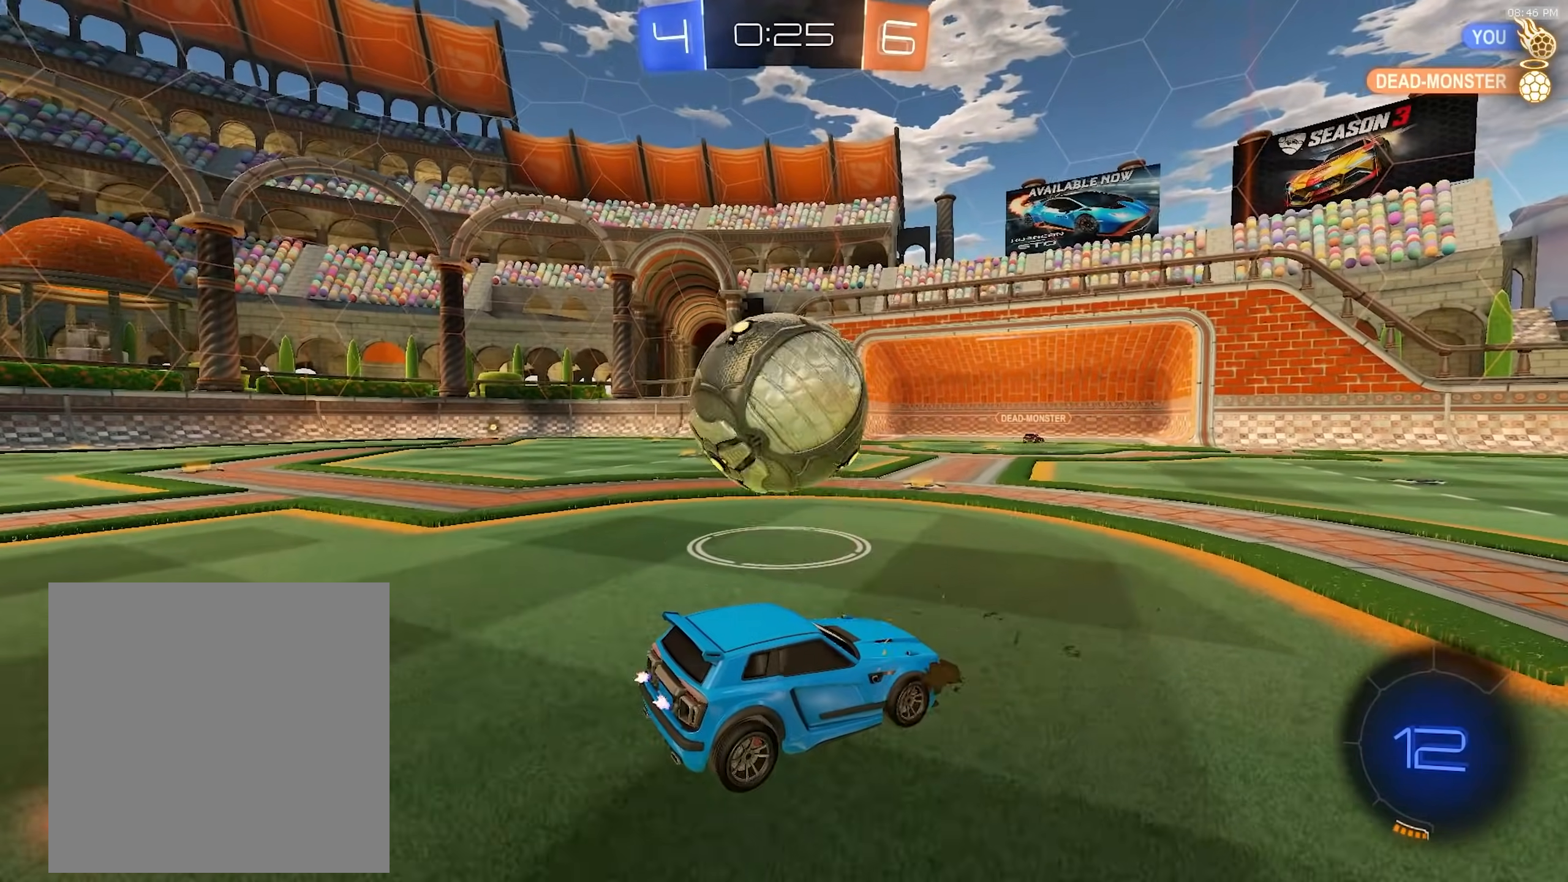
{"dt_ms": 500, "buttons": ["L2"], "left_stick": "left", "right_stick": "center", "events": [[50, "left_stick", "left"]]}
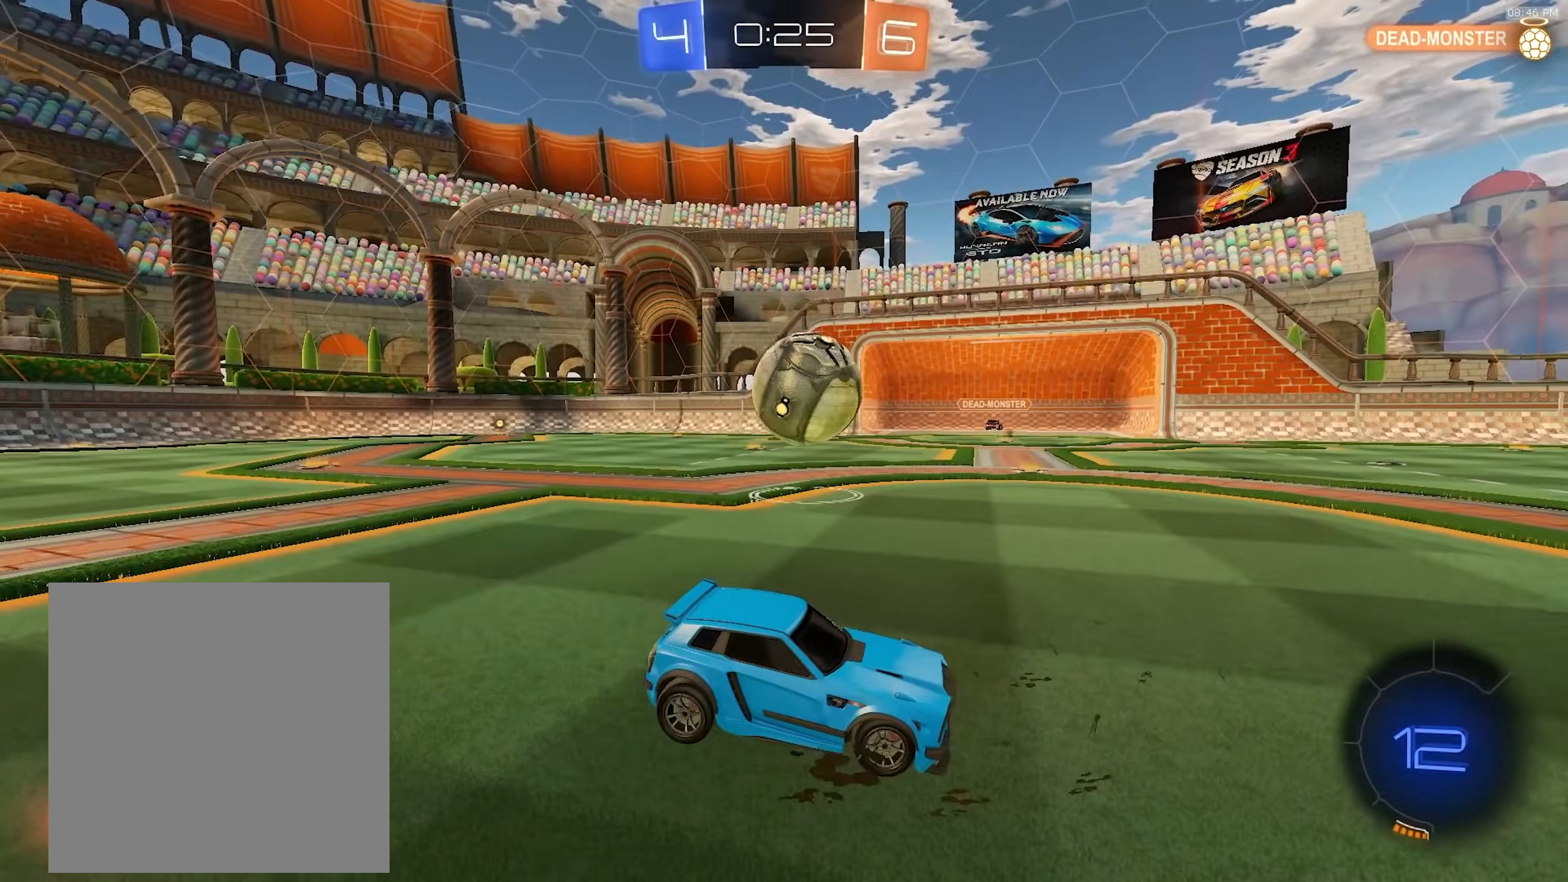
{"dt_ms": 500, "buttons": ["L1", "L2"], "left_stick": "left", "right_stick": "center", "events": [[183, "left_stick", "center"], [450, "left_stick", "left"], [500, "L1", "down"]]}
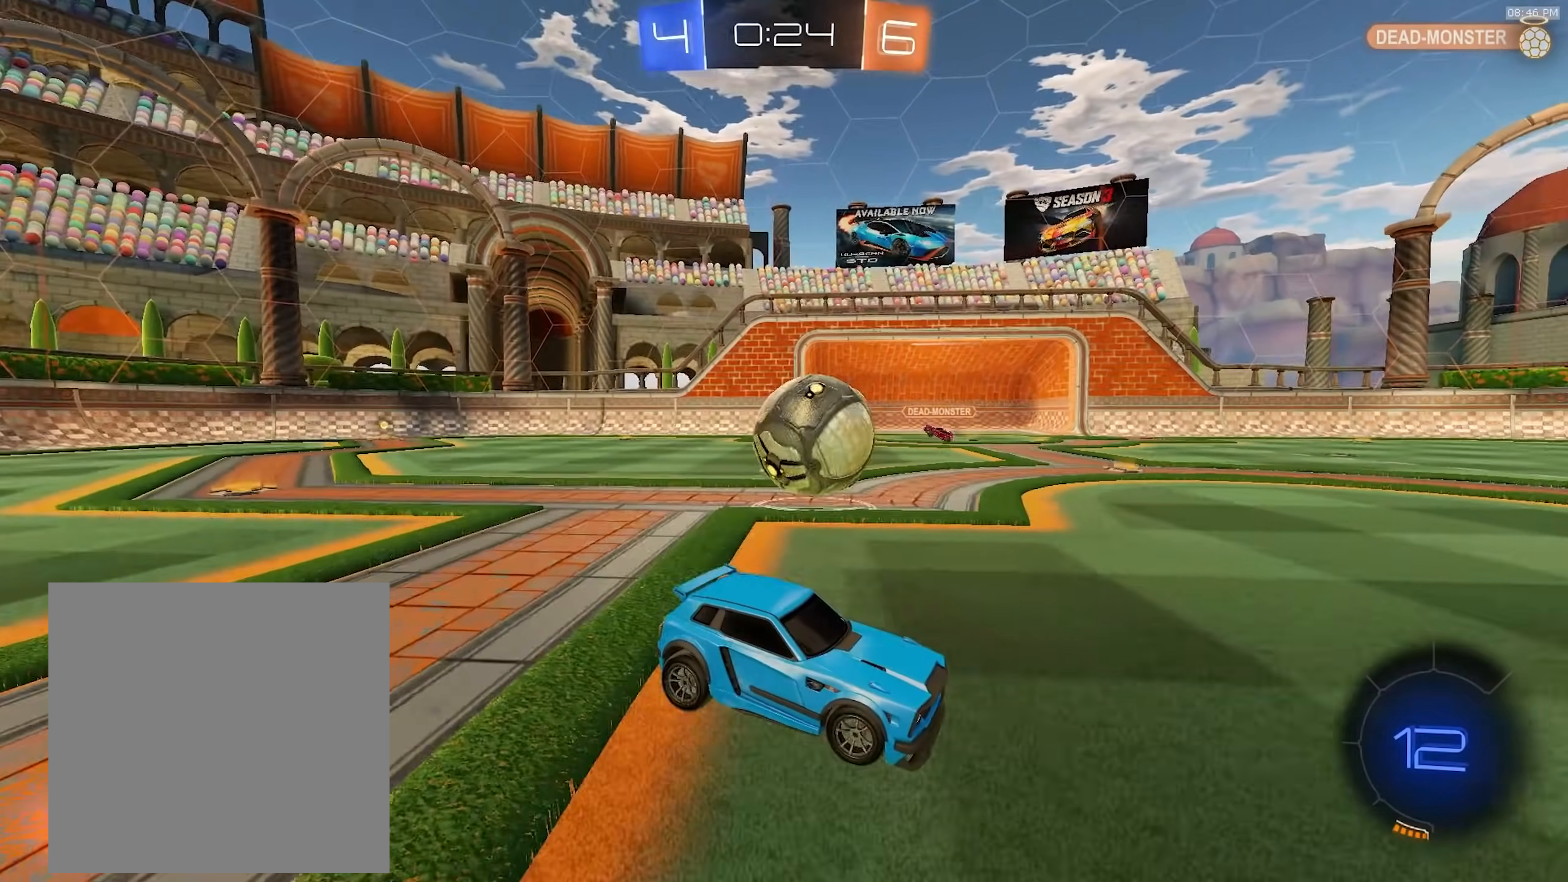
{"dt_ms": 500, "buttons": ["CROSS", "L2"], "left_stick": "left", "right_stick": "center", "events": [[183, "TRIANGLE", "down"], [200, "L1", "up"], [233, "TRIANGLE", "up"], [483, "CROSS", "down"]]}
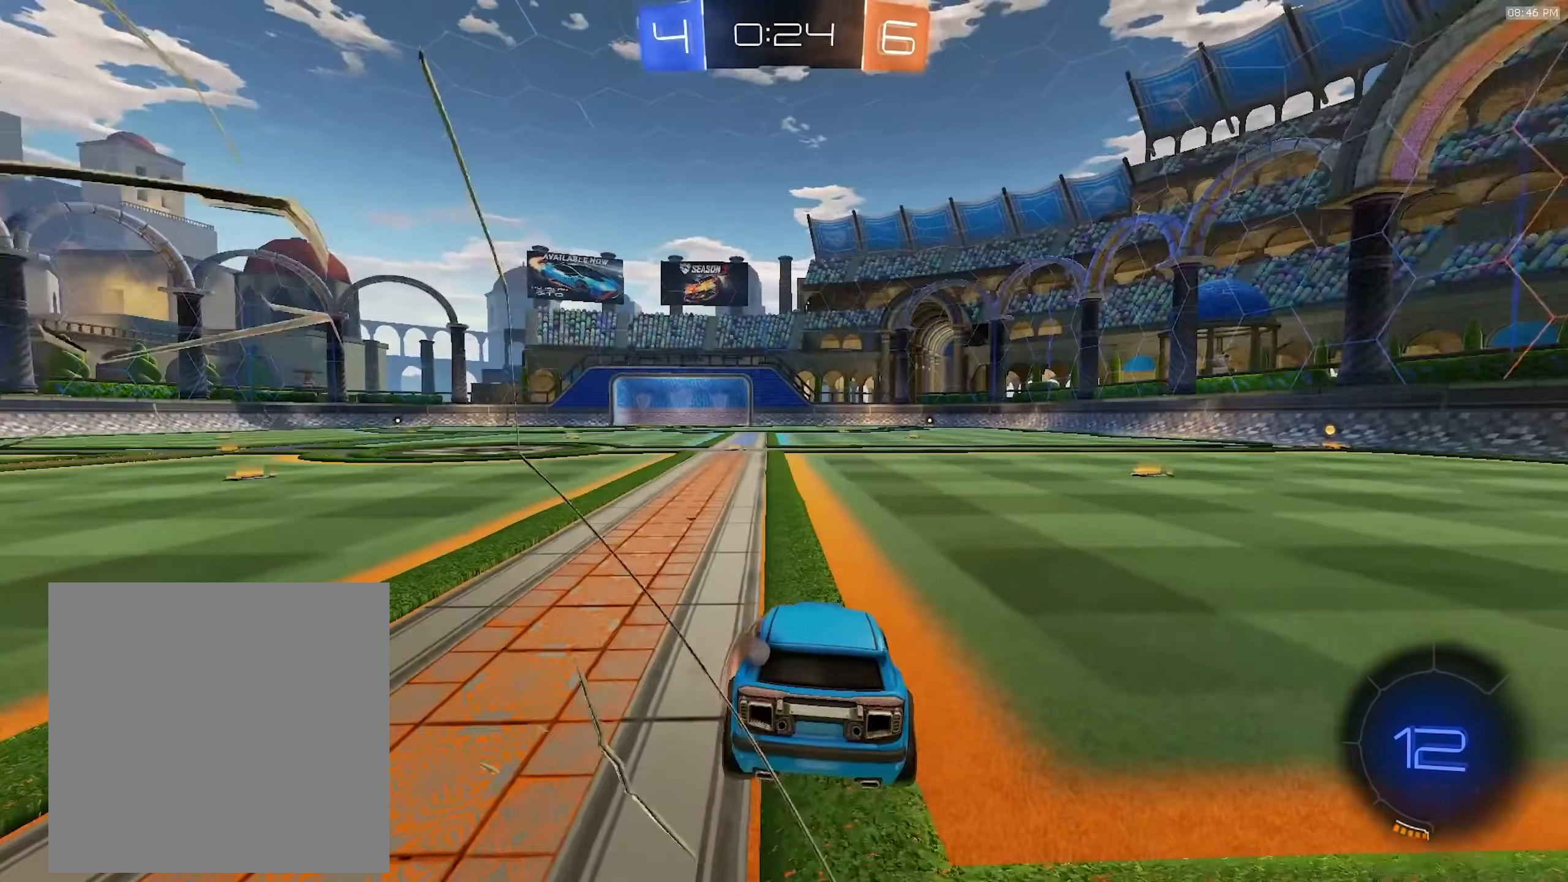
{"dt_ms": 500, "buttons": ["R2"], "left_stick": "up", "right_stick": "center"}
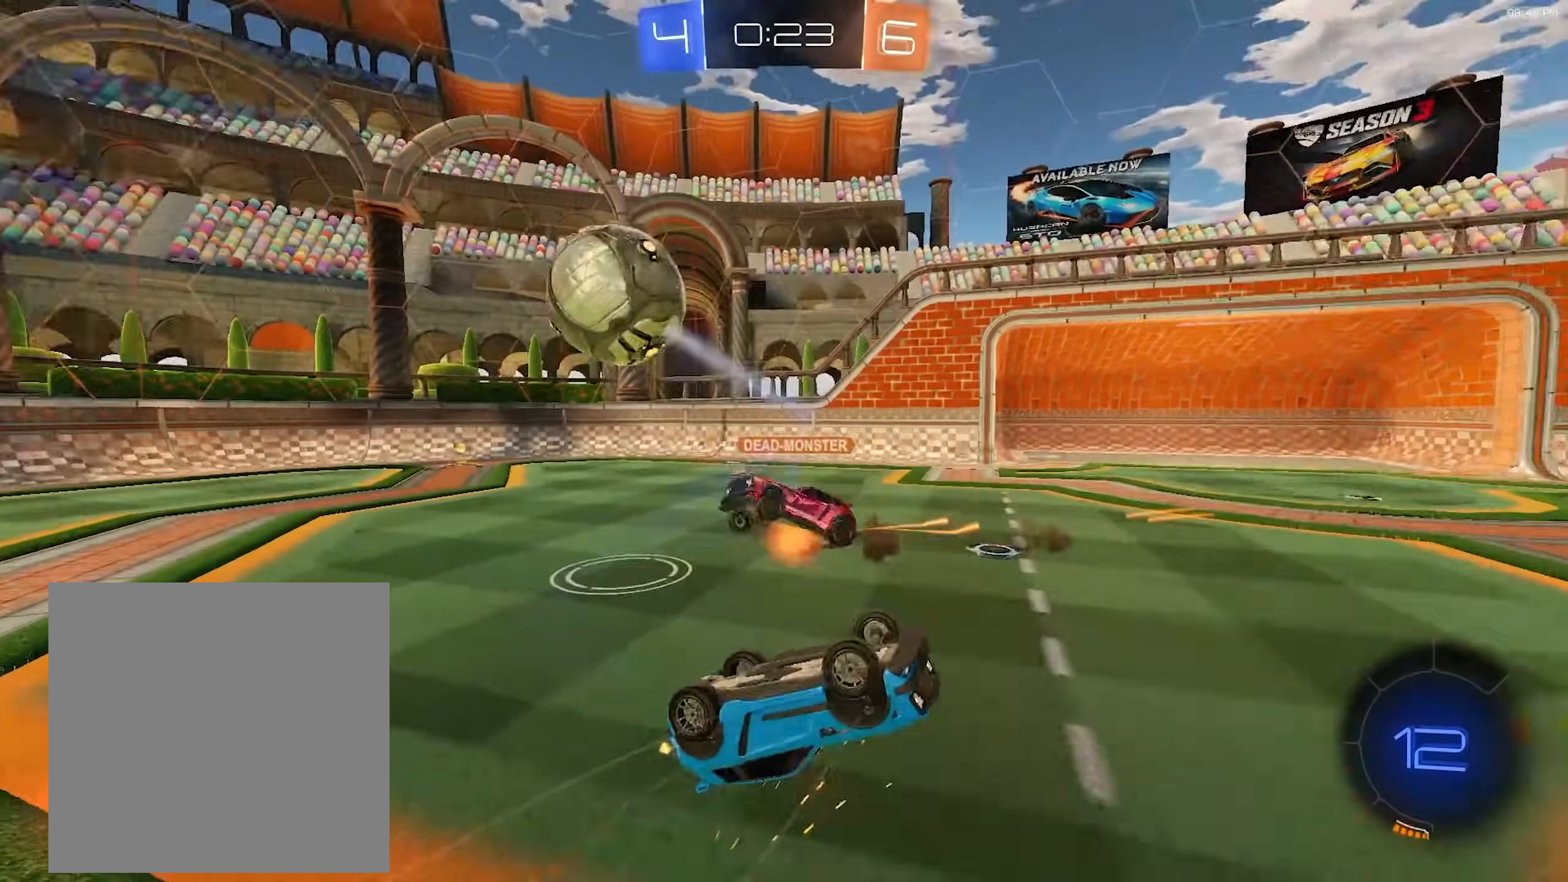
{"dt_ms": 500, "buttons": ["R2"], "left_stick": "up-right", "right_stick": "center", "events": [[250, "left_stick", "up-left"], [433, "left_stick", "up-right"]]}
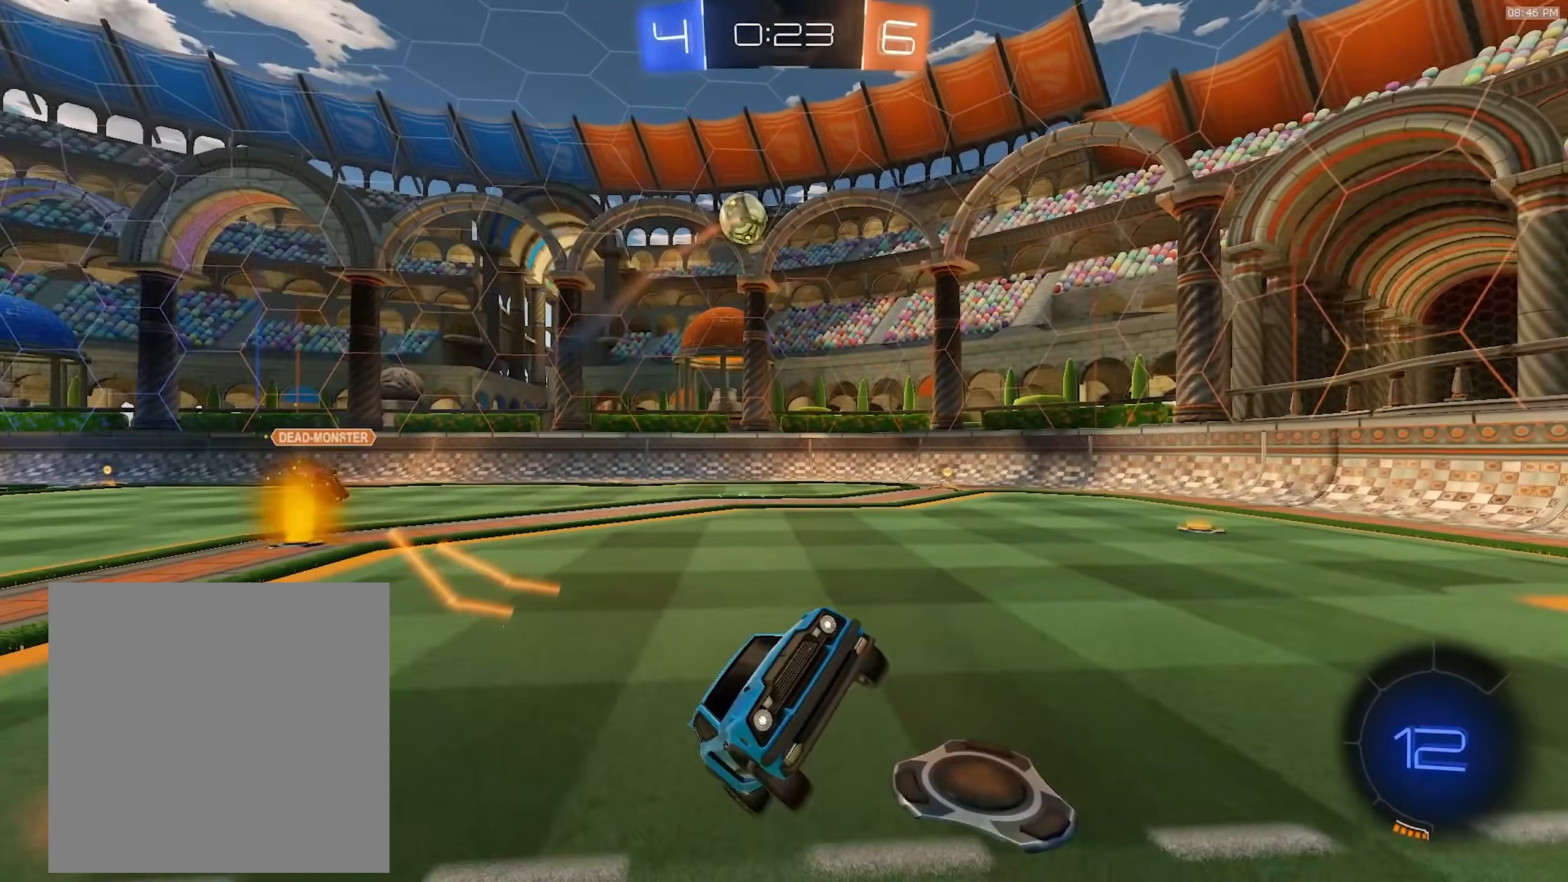
{"dt_ms": 500, "buttons": ["L1", "R2"], "left_stick": "right", "right_stick": "center", "events": [[50, "left_stick", "right"], [433, "L1", "down"]]}
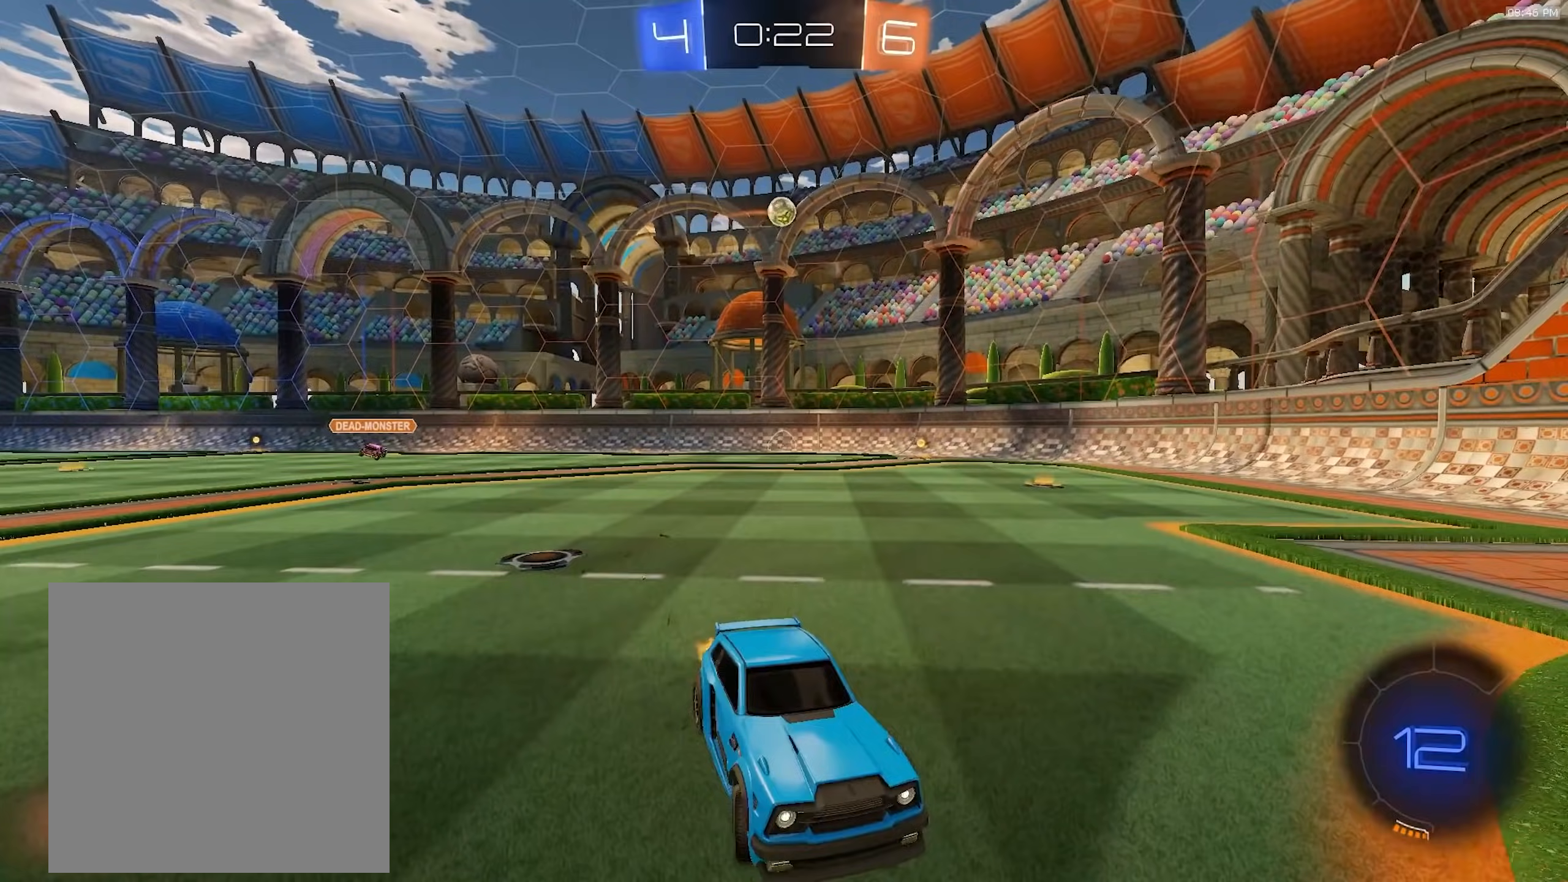
{"dt_ms": 500, "buttons": ["L1", "R2"], "left_stick": "right", "right_stick": "center", "events": [[117, "L1", "up"], [383, "L1", "down"]]}
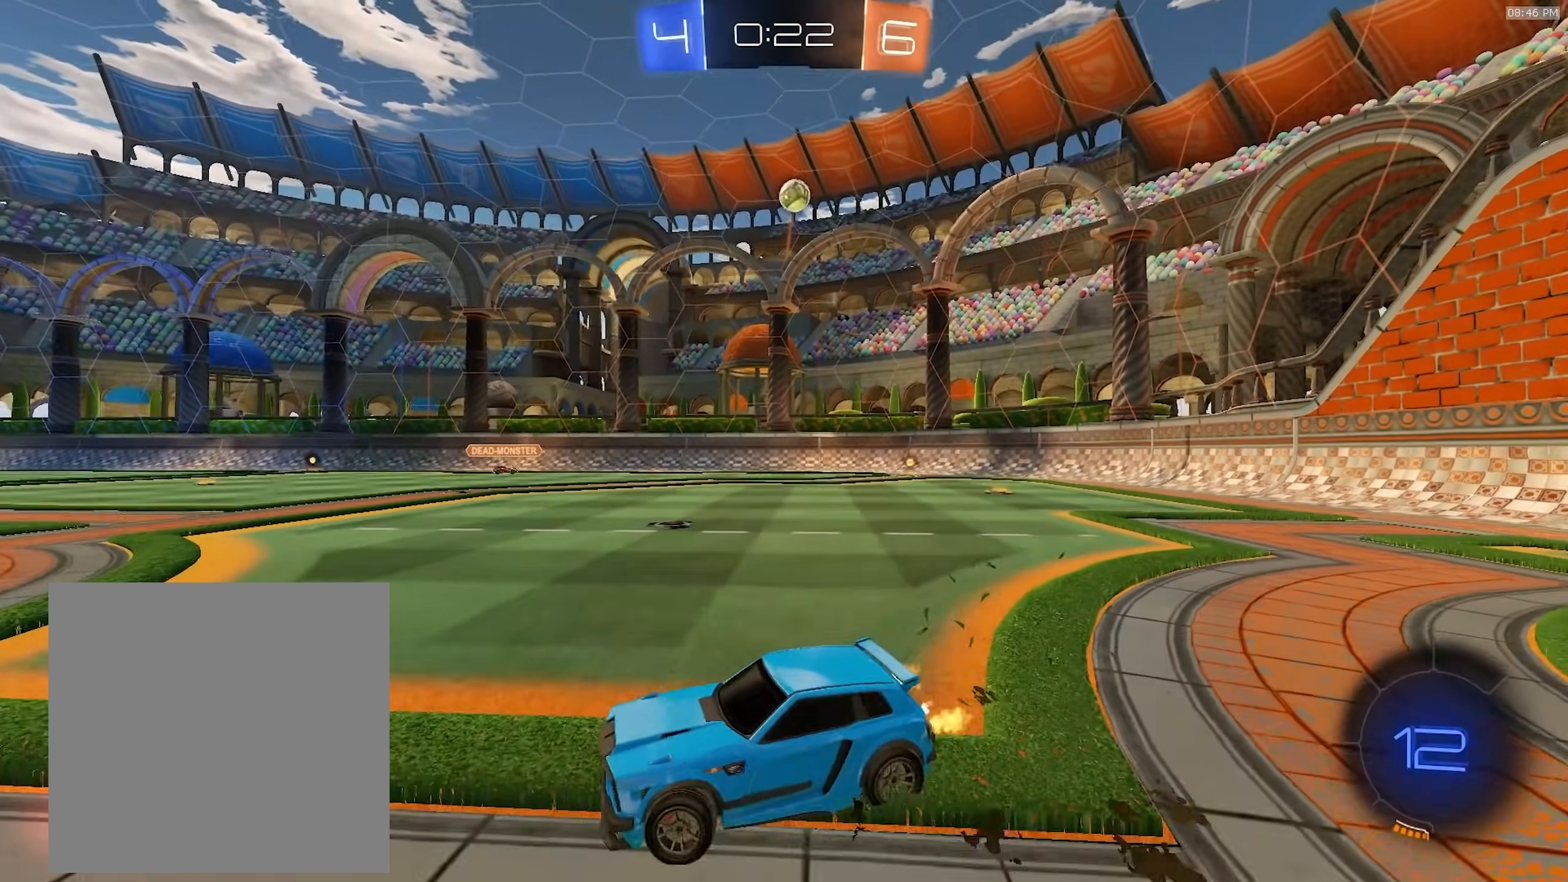
{"dt_ms": 500, "buttons": ["L2"], "left_stick": "left", "right_stick": "center", "events": [[200, "L1", "up"], [200, "L2", "down"], [200, "R2", "up"], [200, "left_stick", "left"]]}
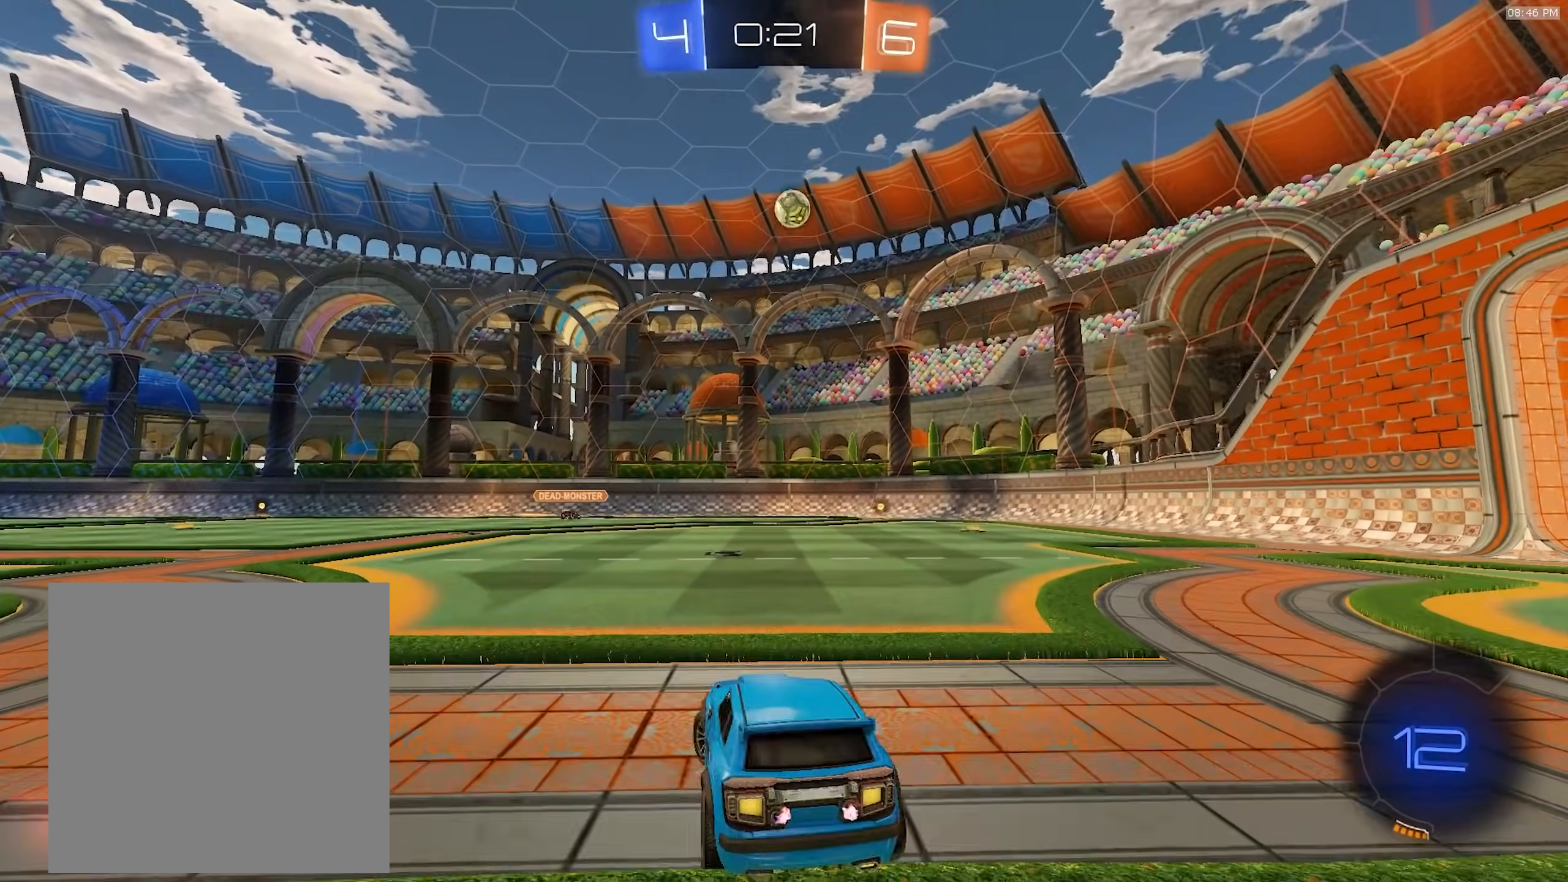
{"dt_ms": 500, "buttons": ["R2"], "left_stick": "center", "right_stick": "center", "events": [[133, "R2", "down"], [183, "left_stick", "center"], [200, "L2", "up"], [317, "left_stick", "right"], [450, "left_stick", "center"]]}
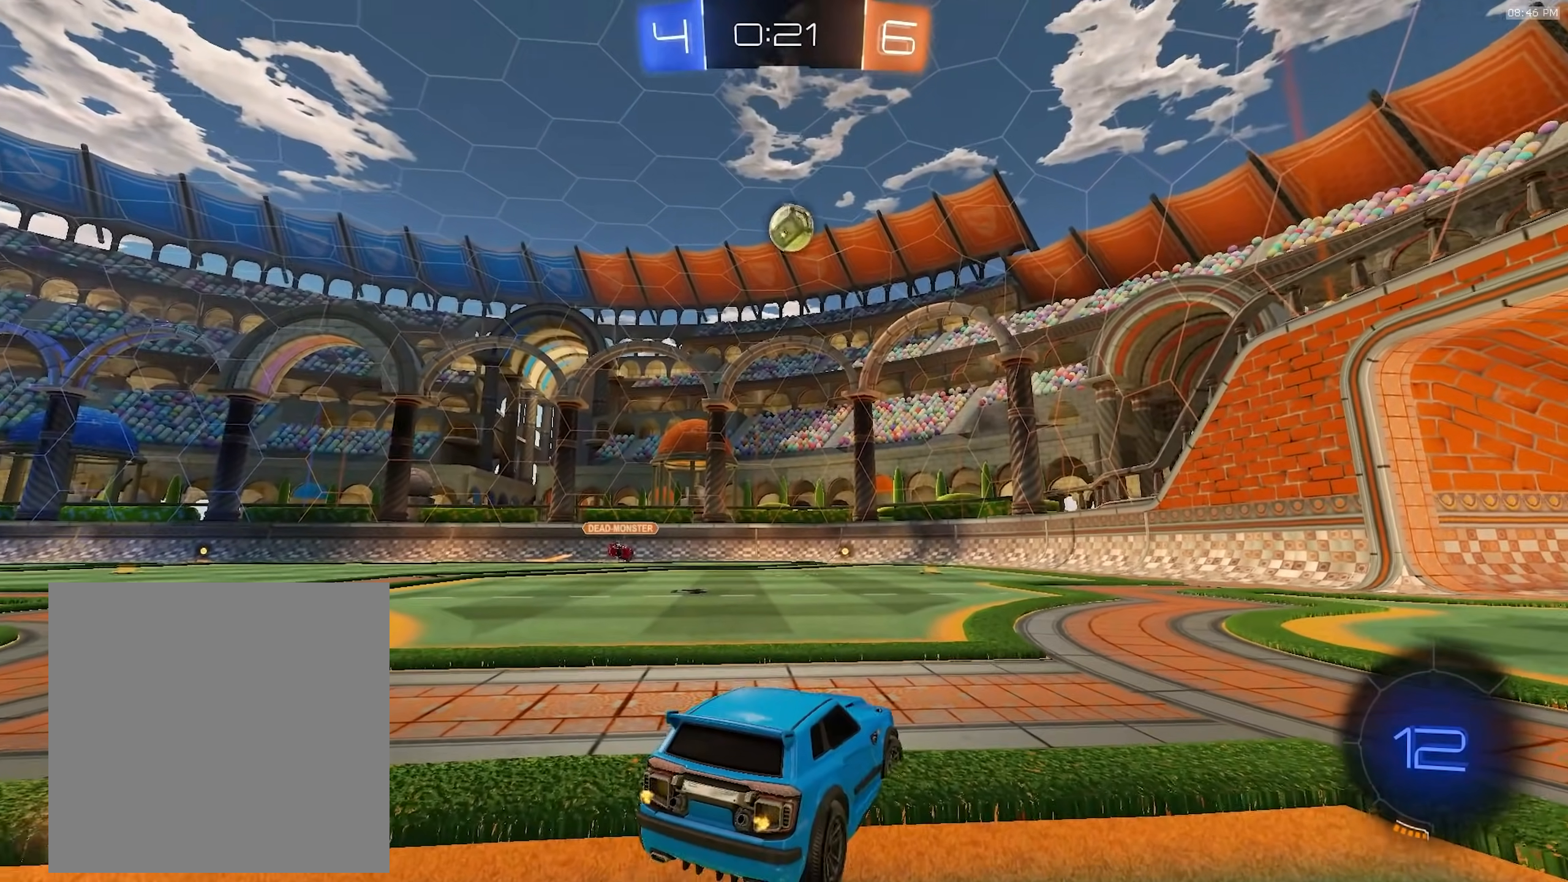
{"dt_ms": 500, "buttons": ["R1", "R2"], "left_stick": "up", "right_stick": "center", "events": [[17, "left_stick", "down-right"], [67, "CROSS", "down"], [83, "left_stick", "down"], [200, "CROSS", "up"], [217, "left_stick", "center"], [283, "CROSS", "down"], [300, "left_stick", "down"], [400, "CROSS", "up"], [433, "left_stick", "up"], [483, "R1", "down"]]}
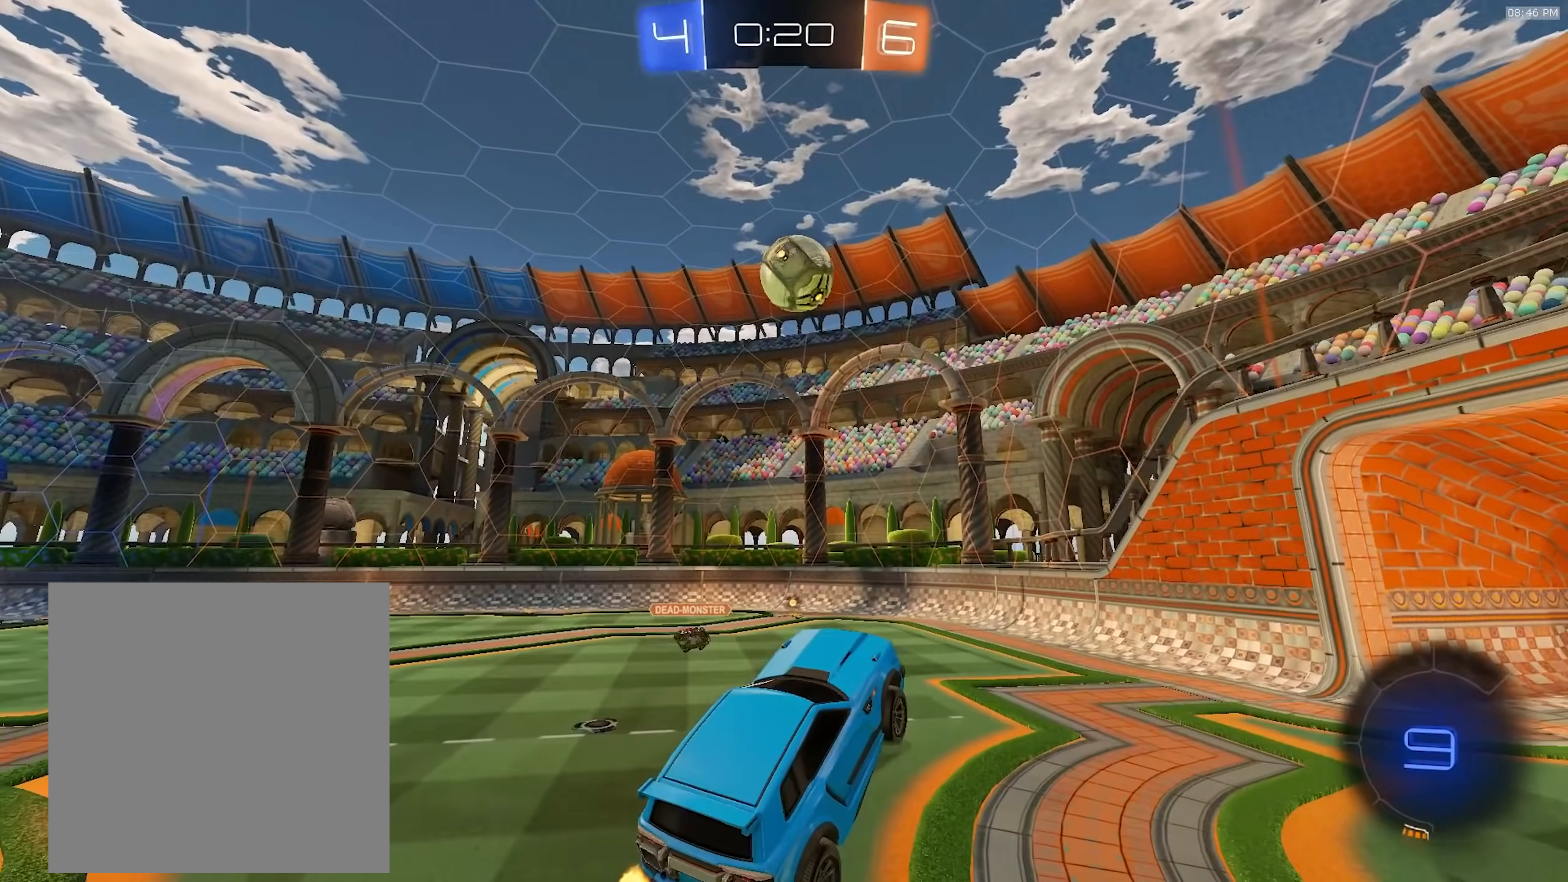
{"dt_ms": 500, "buttons": ["R2"], "left_stick": "up", "right_stick": "center", "events": [[67, "R1", "up"], [67, "left_stick", "center"], [150, "left_stick", "up"], [217, "R1", "down"], [333, "left_stick", "right"], [367, "R1", "up"], [467, "left_stick", "up"]]}
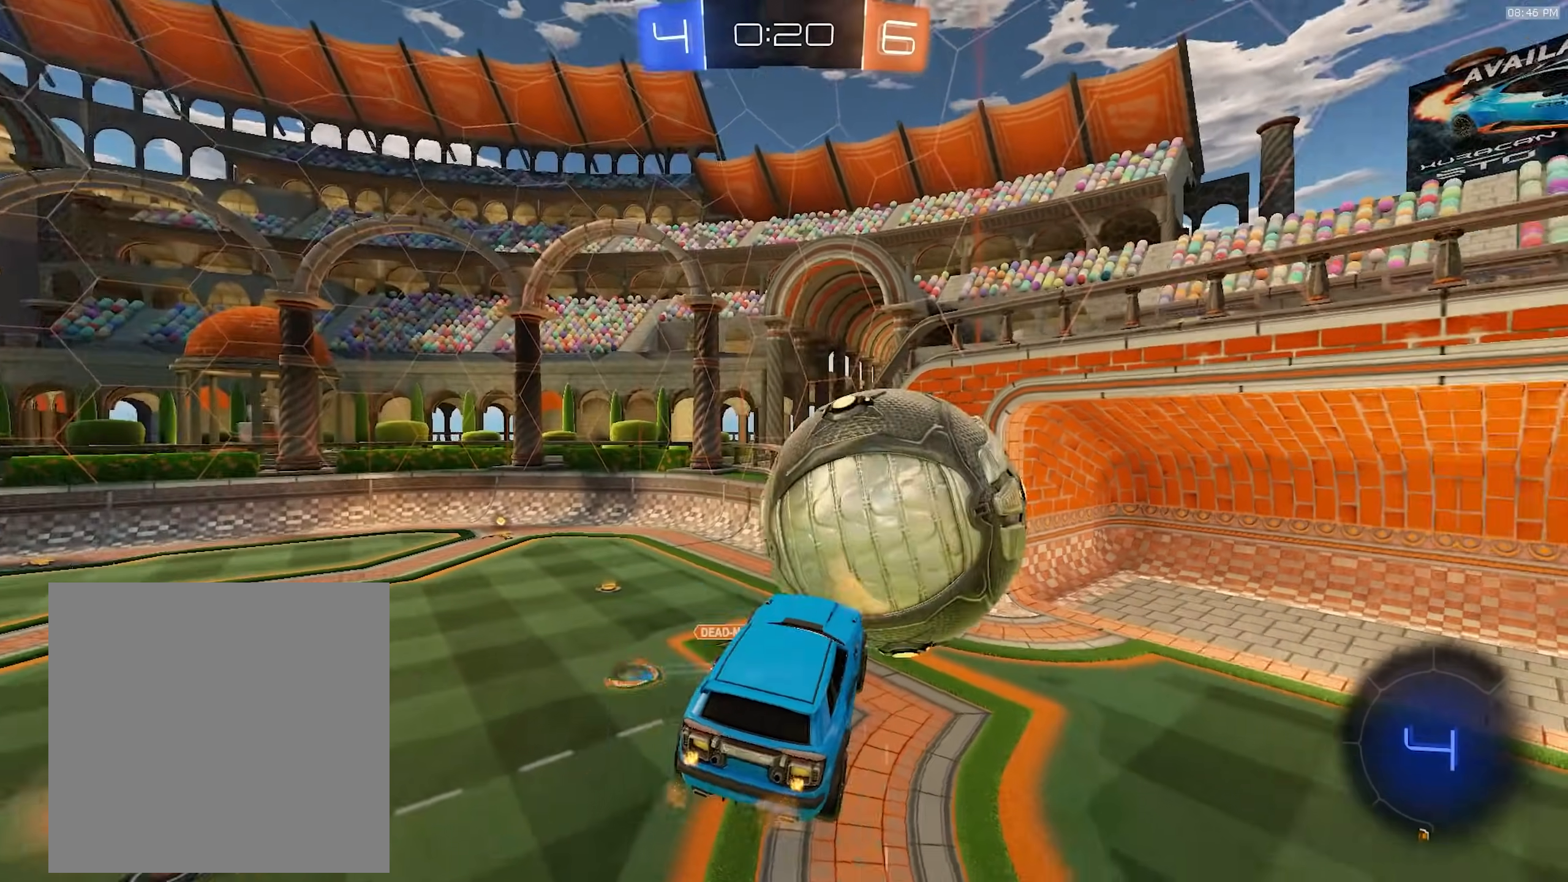
{"dt_ms": 500, "buttons": ["R2"], "left_stick": "center", "right_stick": "center", "events": [[50, "R1", "down"], [117, "left_stick", "center"], [150, "R1", "up"], [267, "left_stick", "up-left"], [400, "left_stick", "center"]]}
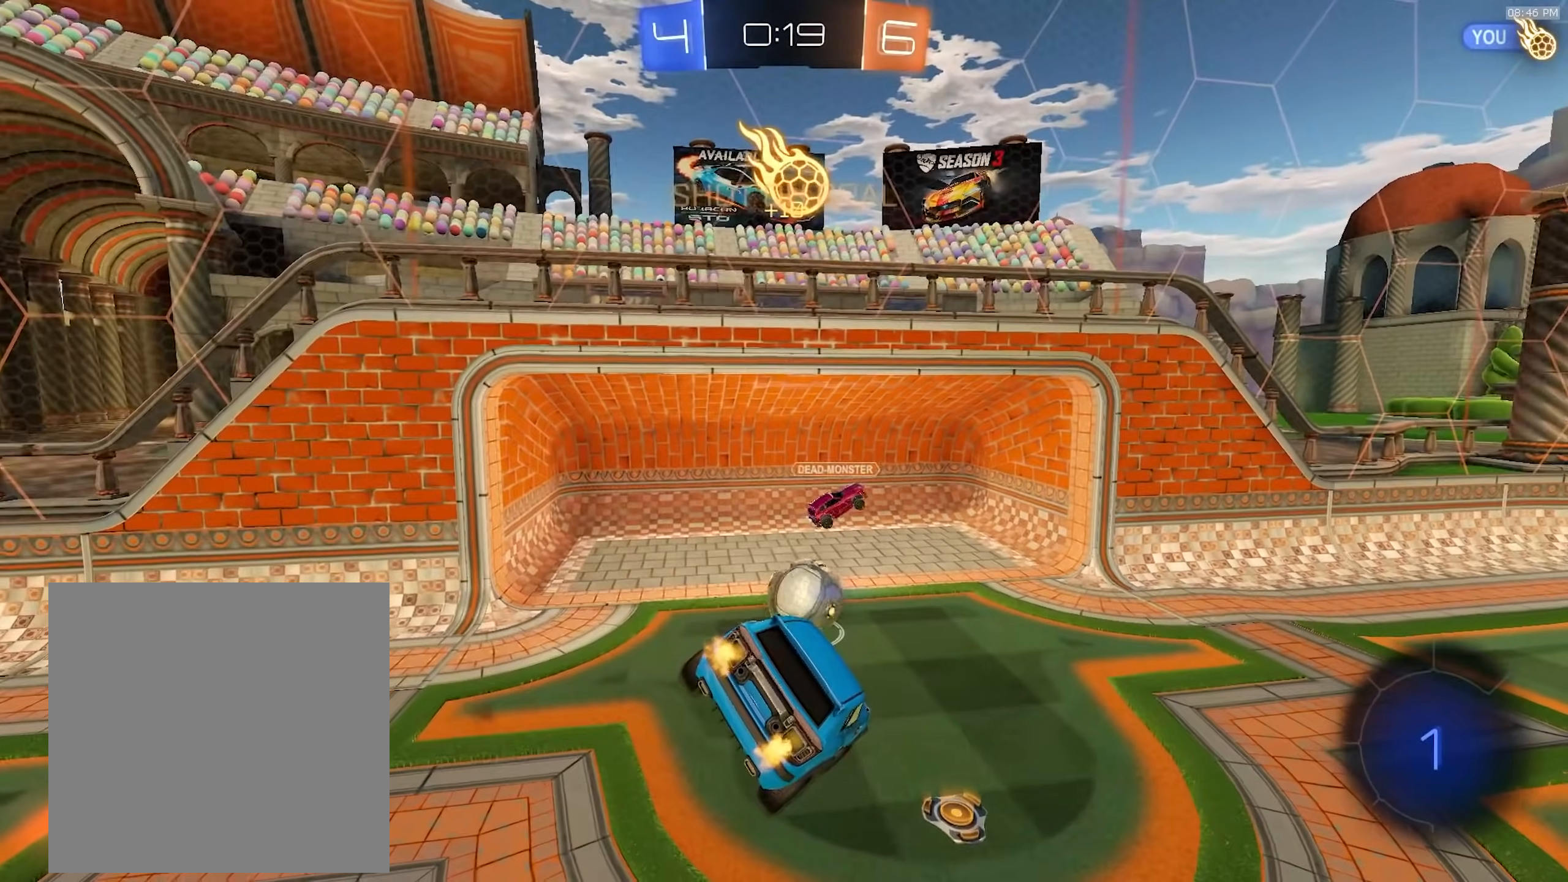
{"dt_ms": 500, "buttons": ["R2"], "left_stick": "center", "right_stick": "center", "events": [[117, "left_stick", "down-left"], [233, "left_stick", "center"], [283, "TRIANGLE", "down"], [350, "left_stick", "right"], [400, "TRIANGLE", "up"], [467, "left_stick", "center"]]}
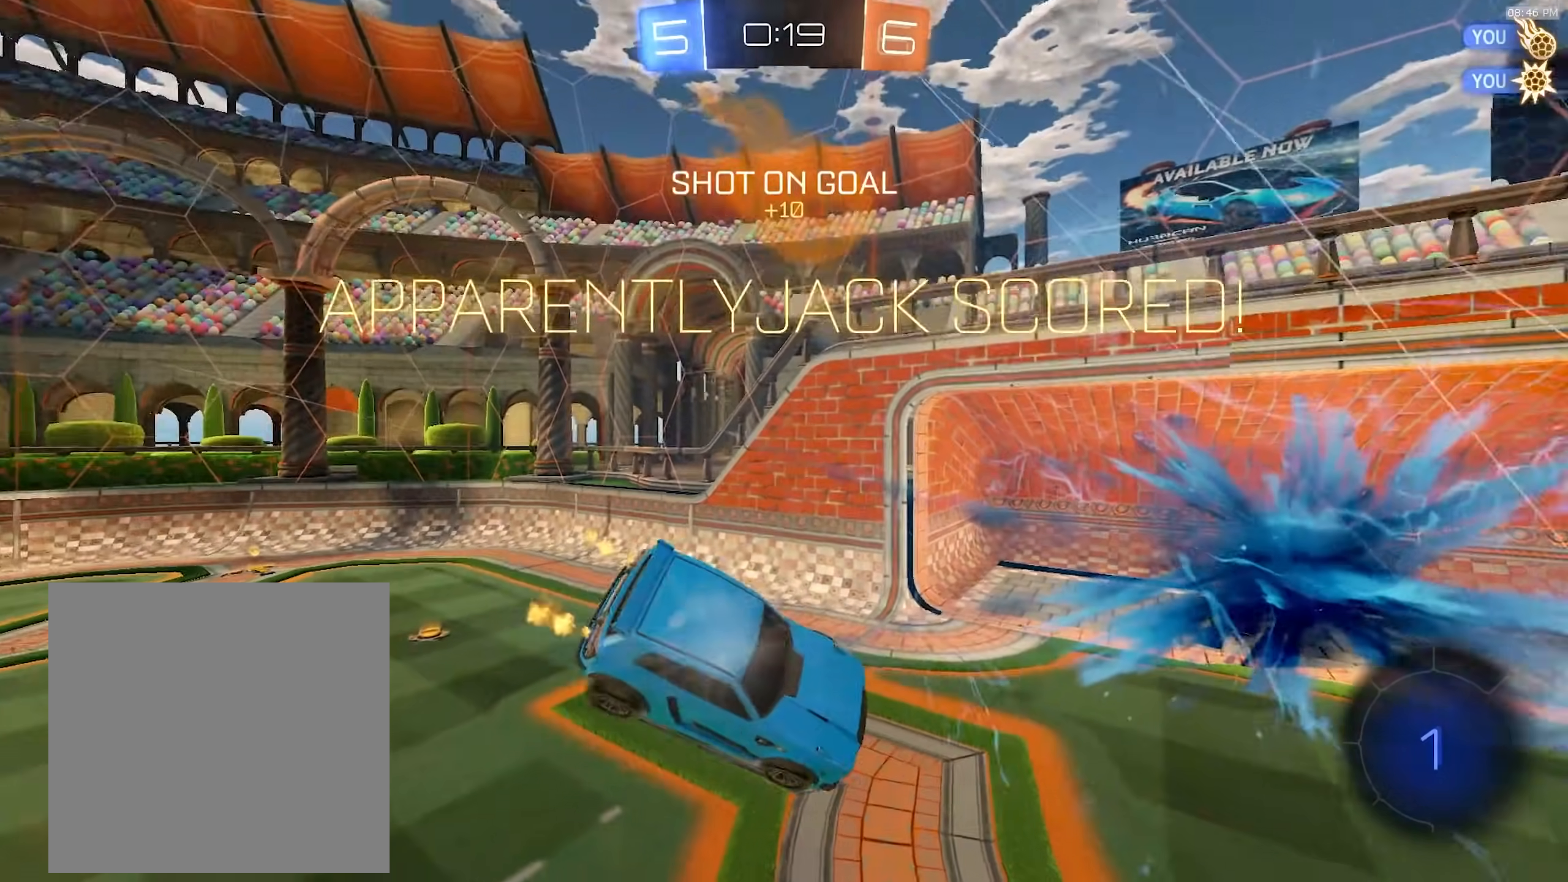
{"dt_ms": 500, "buttons": ["CIRCLE", "R1", "R2"], "left_stick": "up-right", "right_stick": "center", "events": [[17, "left_stick", "up"], [100, "left_stick", "up-right"], [150, "CIRCLE", "down"], [167, "R1", "down"]]}
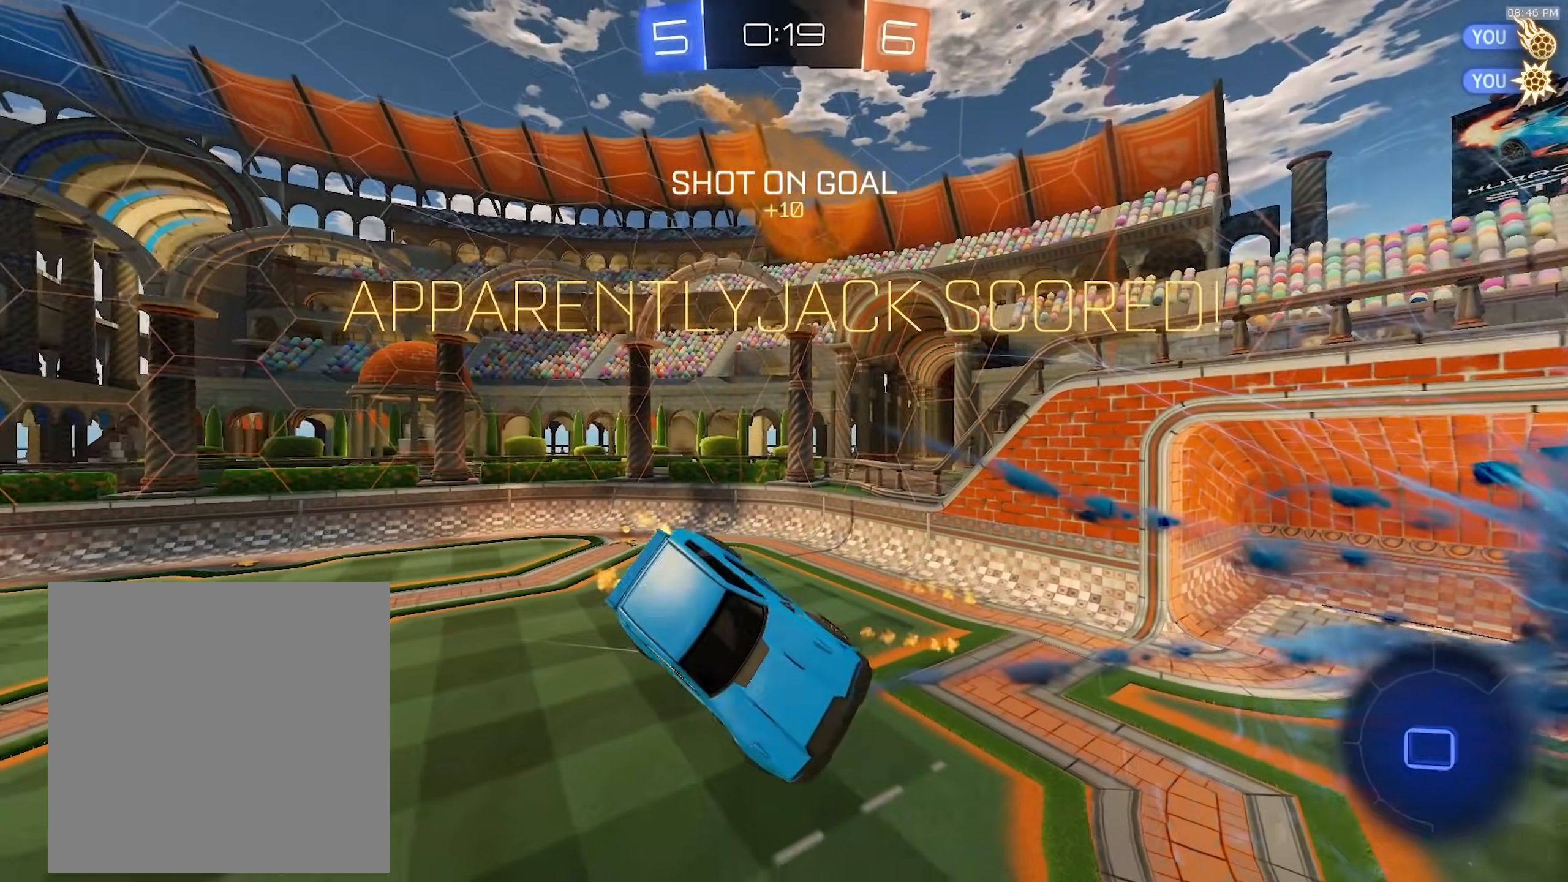
{"dt_ms": 500, "buttons": ["R2"], "left_stick": "down", "right_stick": "center", "events": [[83, "left_stick", "down-right"], [183, "left_stick", "down"], [333, "CIRCLE", "up"], [367, "R1", "up"]]}
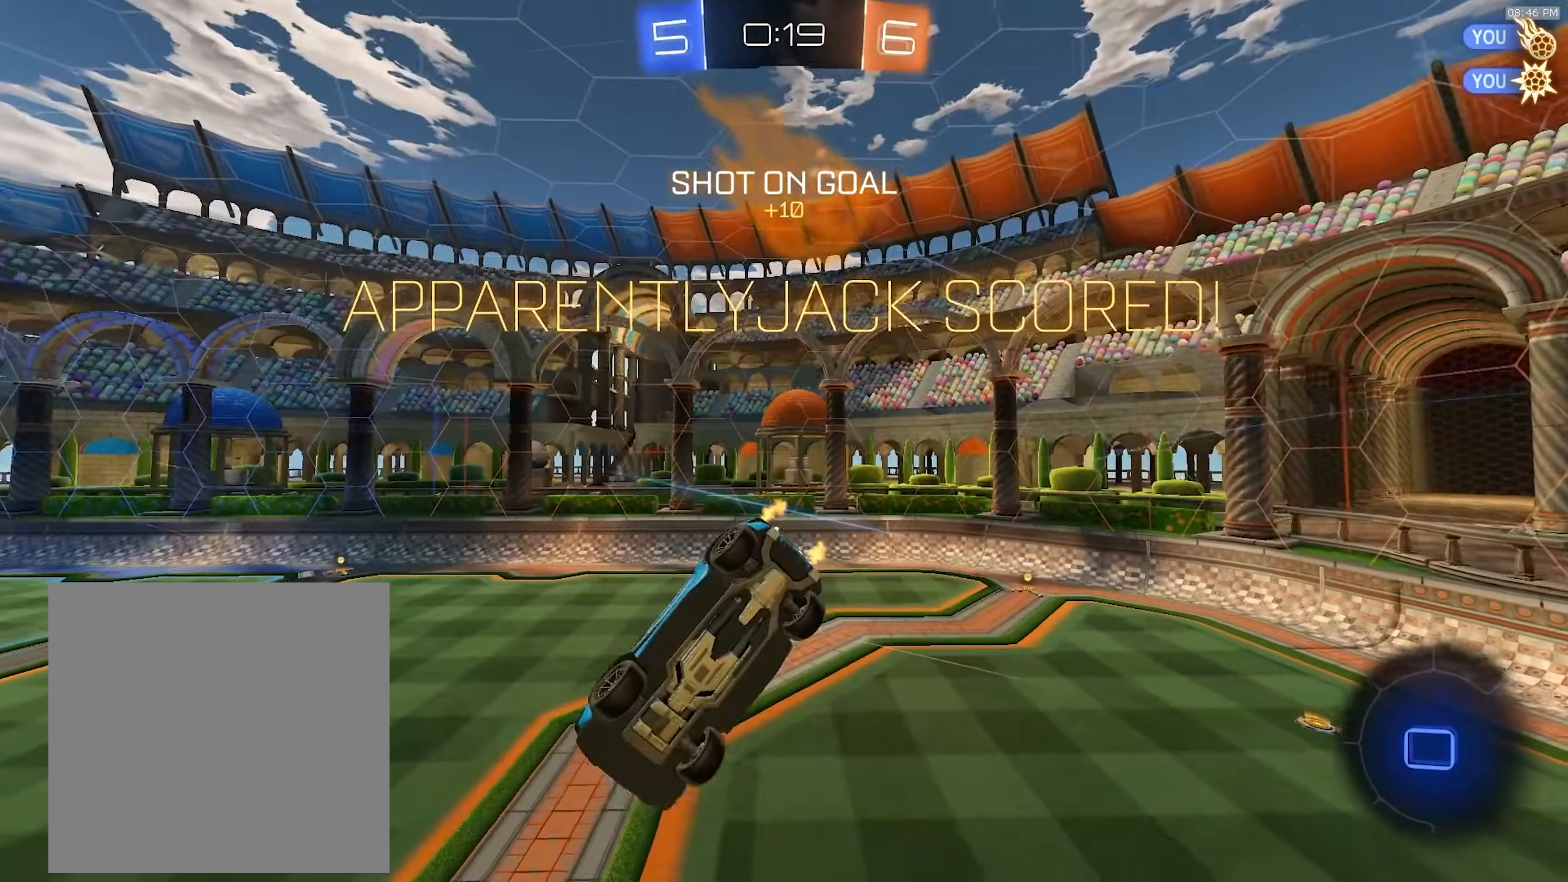
{"dt_ms": 500, "buttons": ["R2"], "left_stick": "center", "right_stick": "center", "events": [[17, "left_stick", "center"], [133, "left_stick", "down-left"], [217, "R1", "down"], [233, "L1", "down"], [367, "L1", "up"], [367, "left_stick", "center"], [467, "R1", "up"]]}
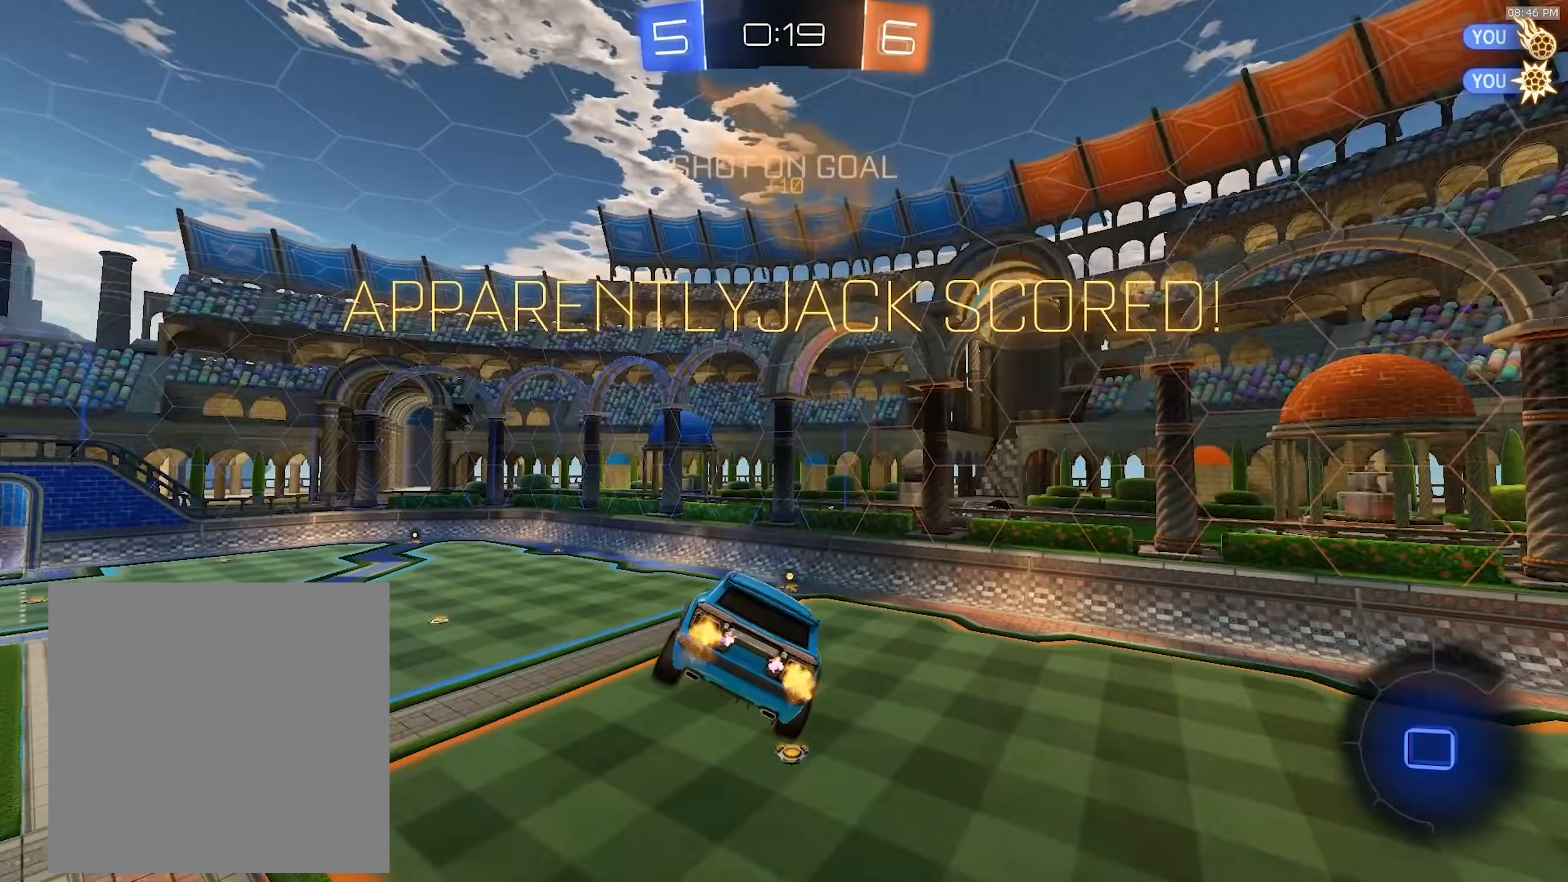
{"dt_ms": 500, "buttons": [], "left_stick": "center", "right_stick": "center", "events": [[17, "left_stick", "up-left"], [100, "R2", "up"], [133, "left_stick", "center"], [300, "left_stick", "up"], [417, "left_stick", "center"]]}
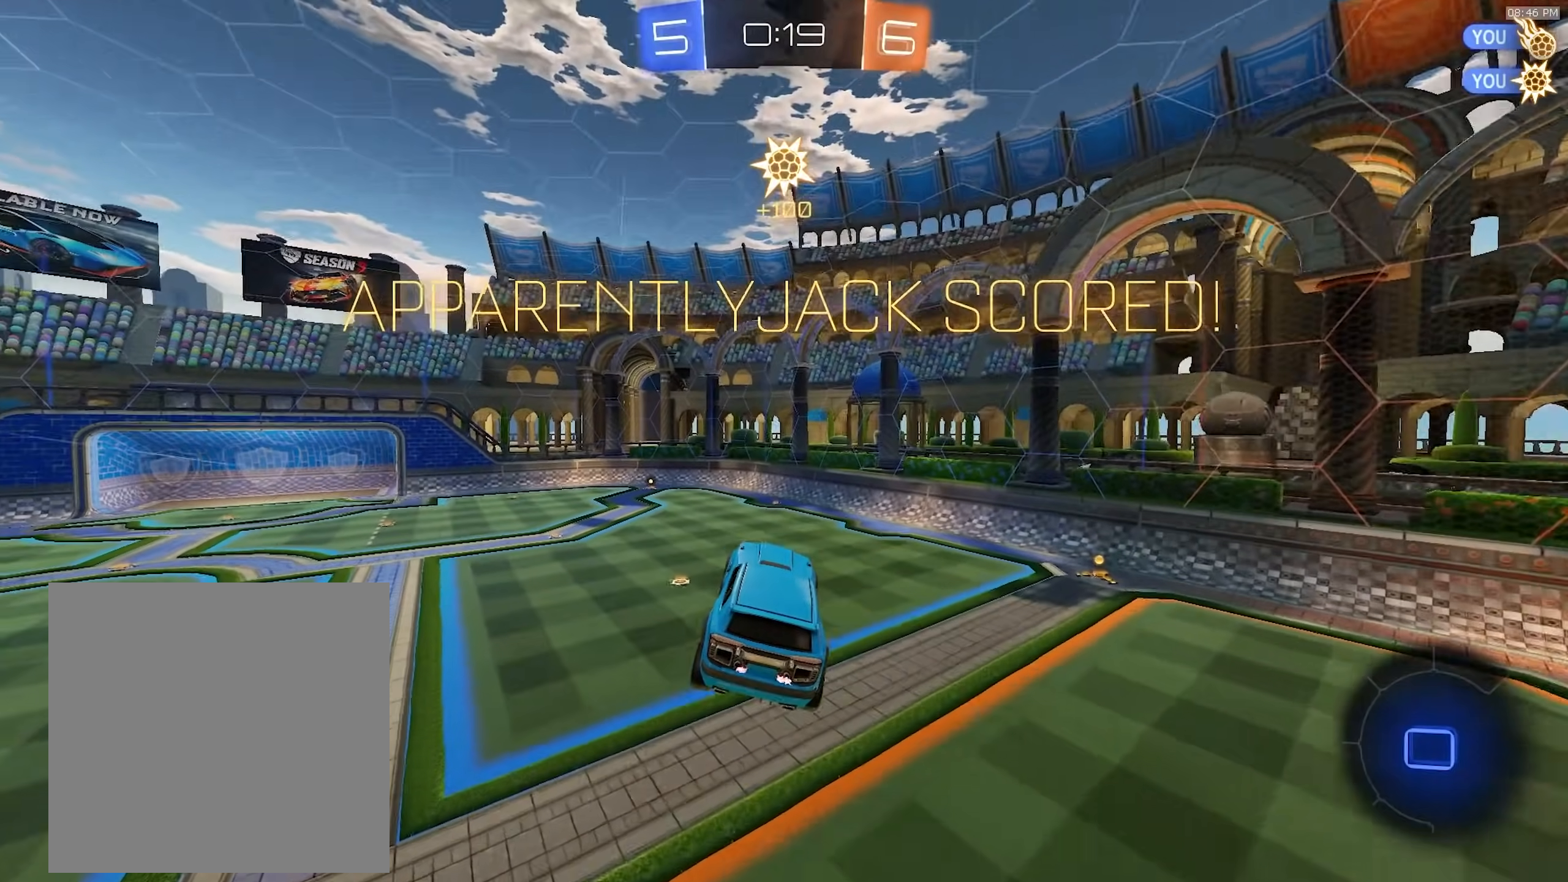
{"dt_ms": 500, "buttons": [], "left_stick": "center", "right_stick": "center", "events": []}
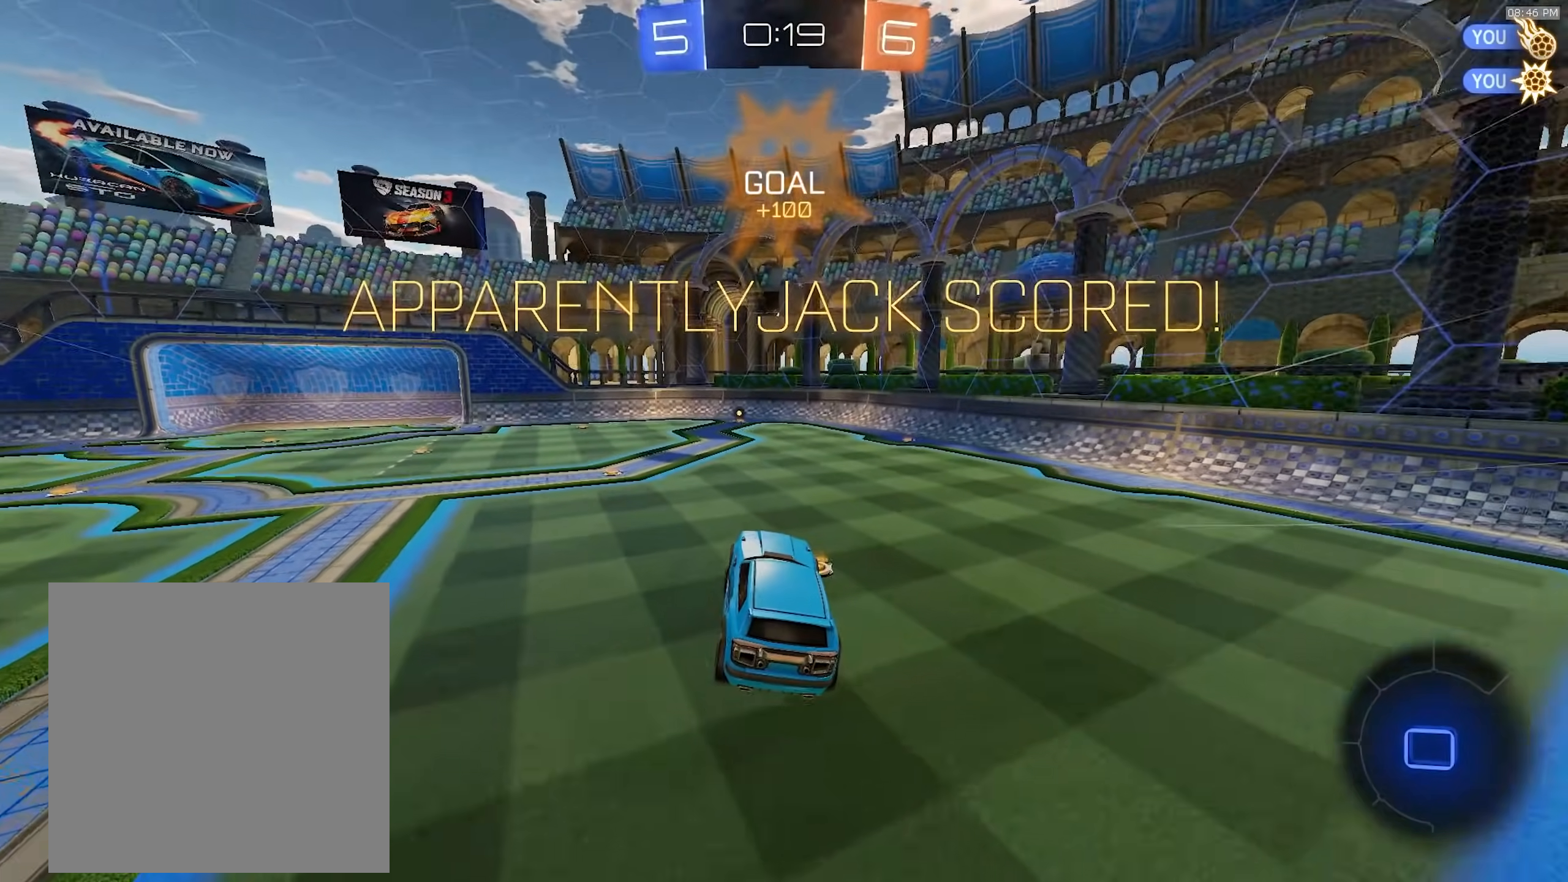
{"dt_ms": 500, "buttons": [], "left_stick": "center", "right_stick": "center", "events": [[250, "left_stick", "right"], [350, "left_stick", "center"]]}